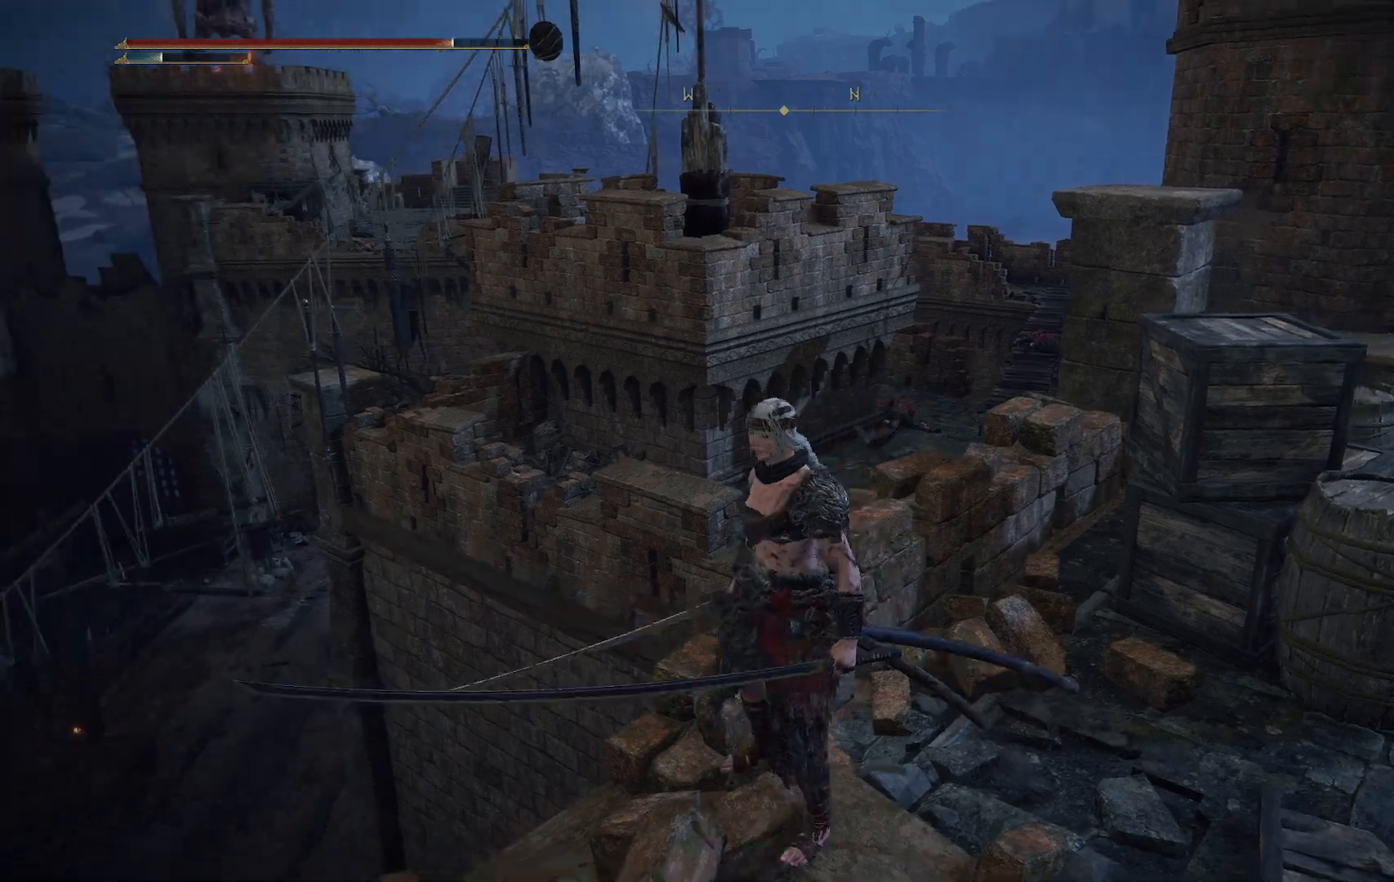
Gameplay with a controller (Xbox layout); each line is a JSON object with the inputs held at the frame after it (dt_ms = milliseconds from this image to that frame). "events" lists button and stick changes between this image and that frame as [ms after this image, input, new state], when the widget could be followed in between. Not read: L3 R3.
{"dt_ms": 500, "buttons": [], "left_stick": "left", "right_stick": "up", "events": [[133, "right_stick", "center"], [200, "left_stick", "center"], [483, "left_stick", "left"], [500, "right_stick", "up"]]}
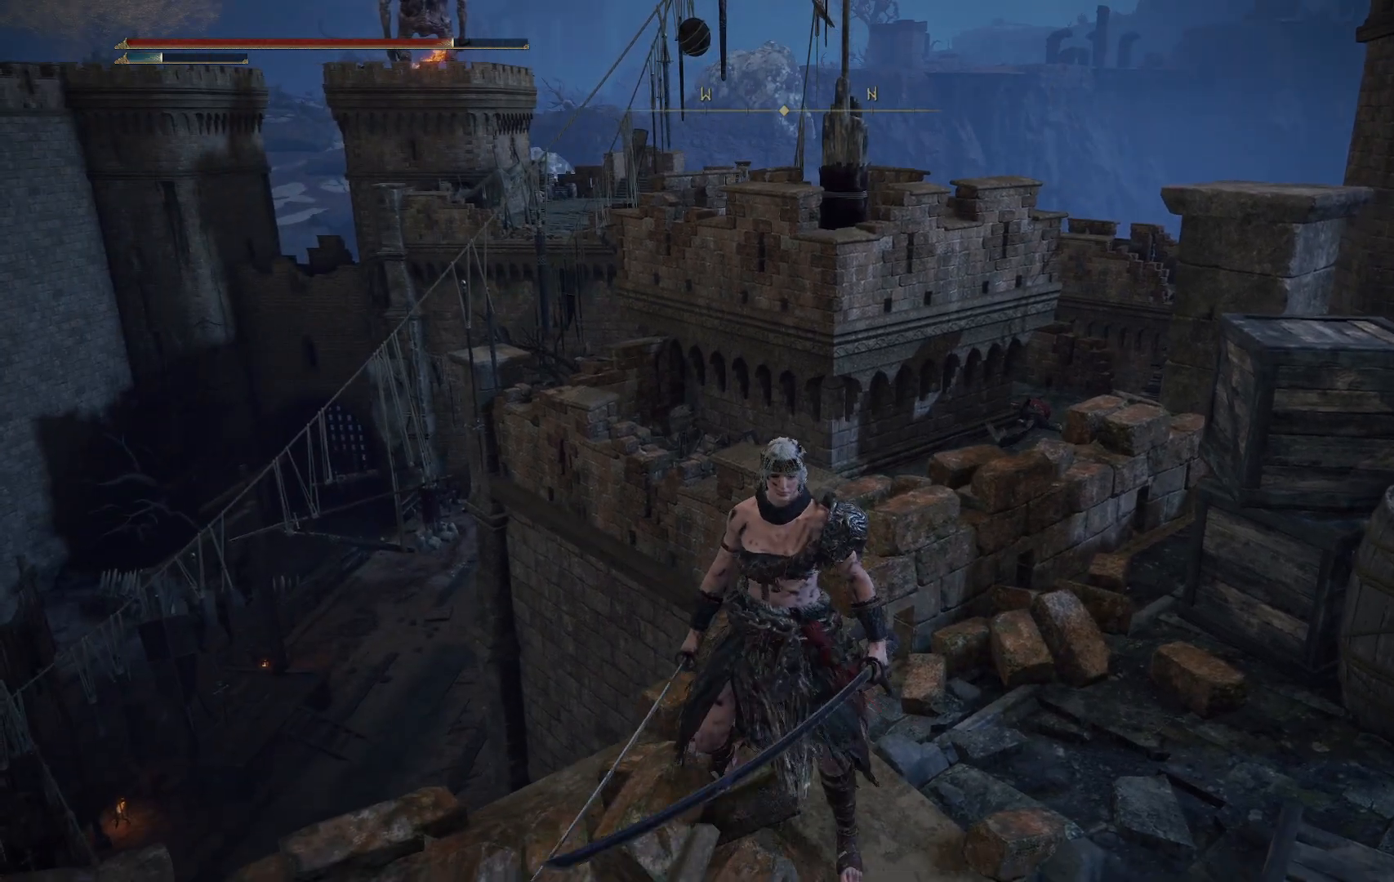
{"dt_ms": 500, "buttons": [], "left_stick": "center", "right_stick": "center", "events": [[217, "left_stick", "center"], [217, "right_stick", "center"]]}
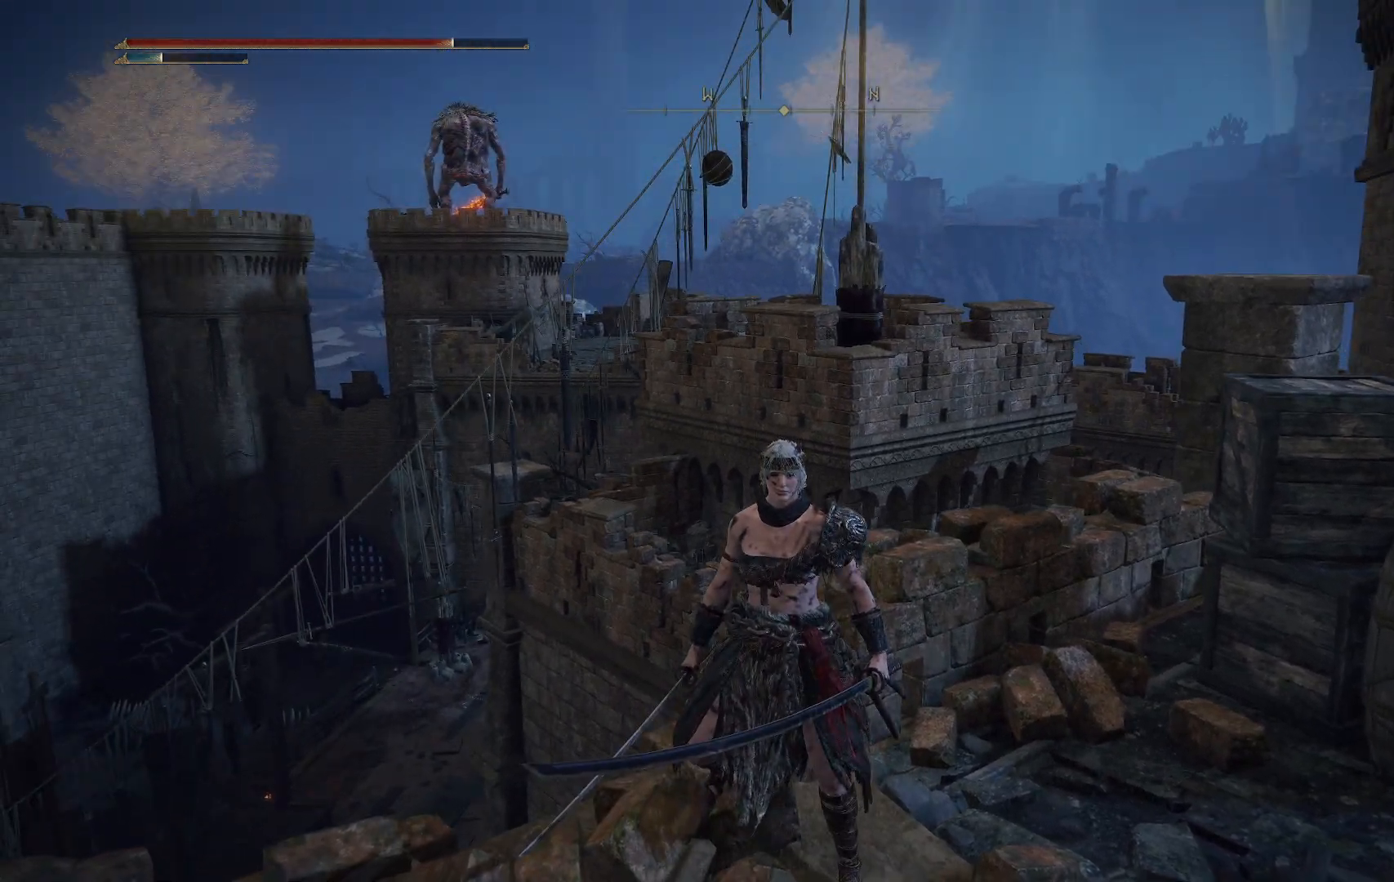
{"dt_ms": 500, "buttons": [], "left_stick": "center", "right_stick": "center", "events": []}
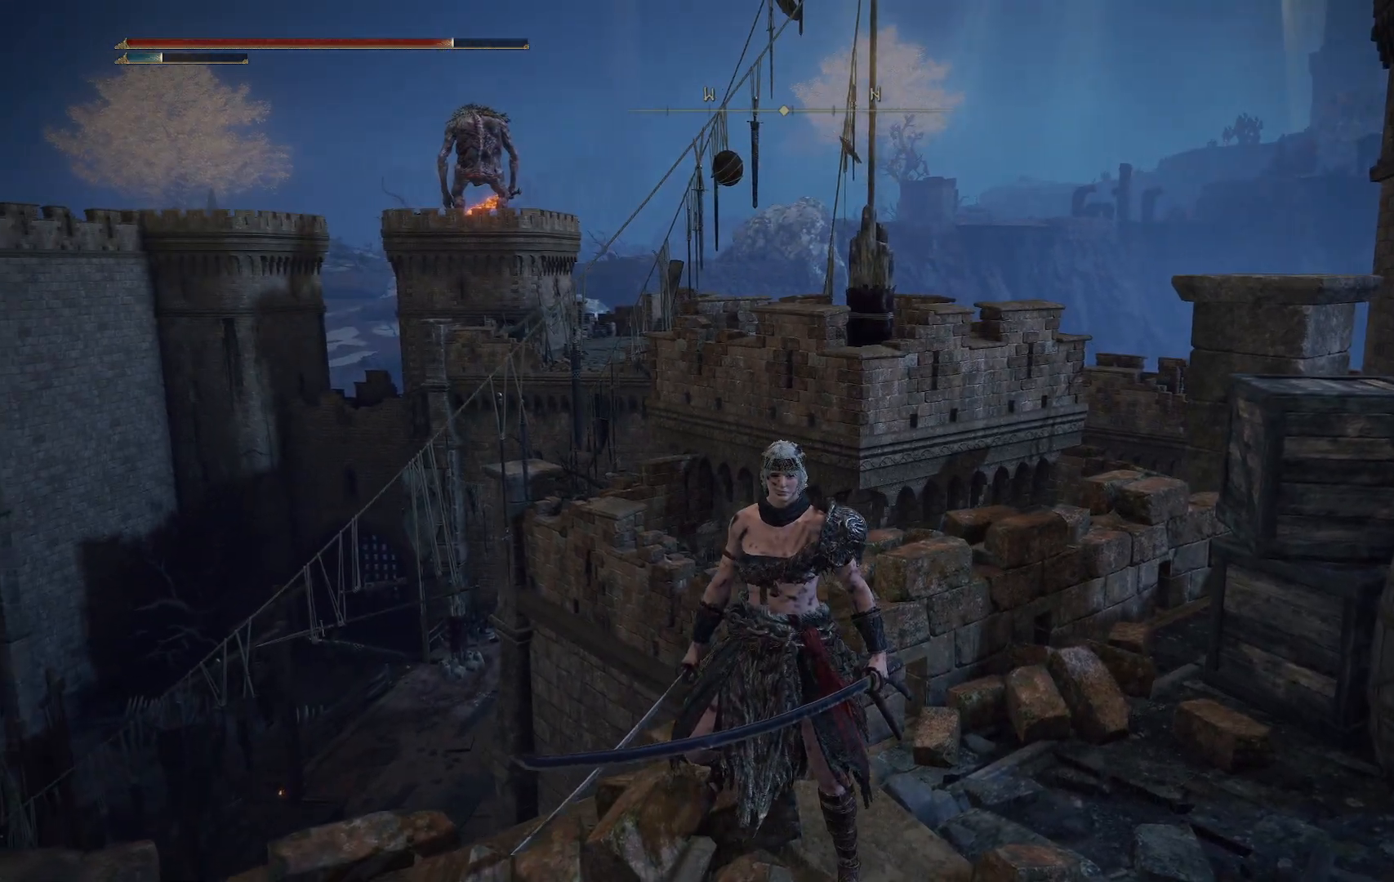
{"dt_ms": 500, "buttons": [], "left_stick": "down-left", "right_stick": "down-left", "events": [[50, "right_stick", "left"], [83, "left_stick", "down"], [133, "right_stick", "down-left"], [217, "left_stick", "down-left"]]}
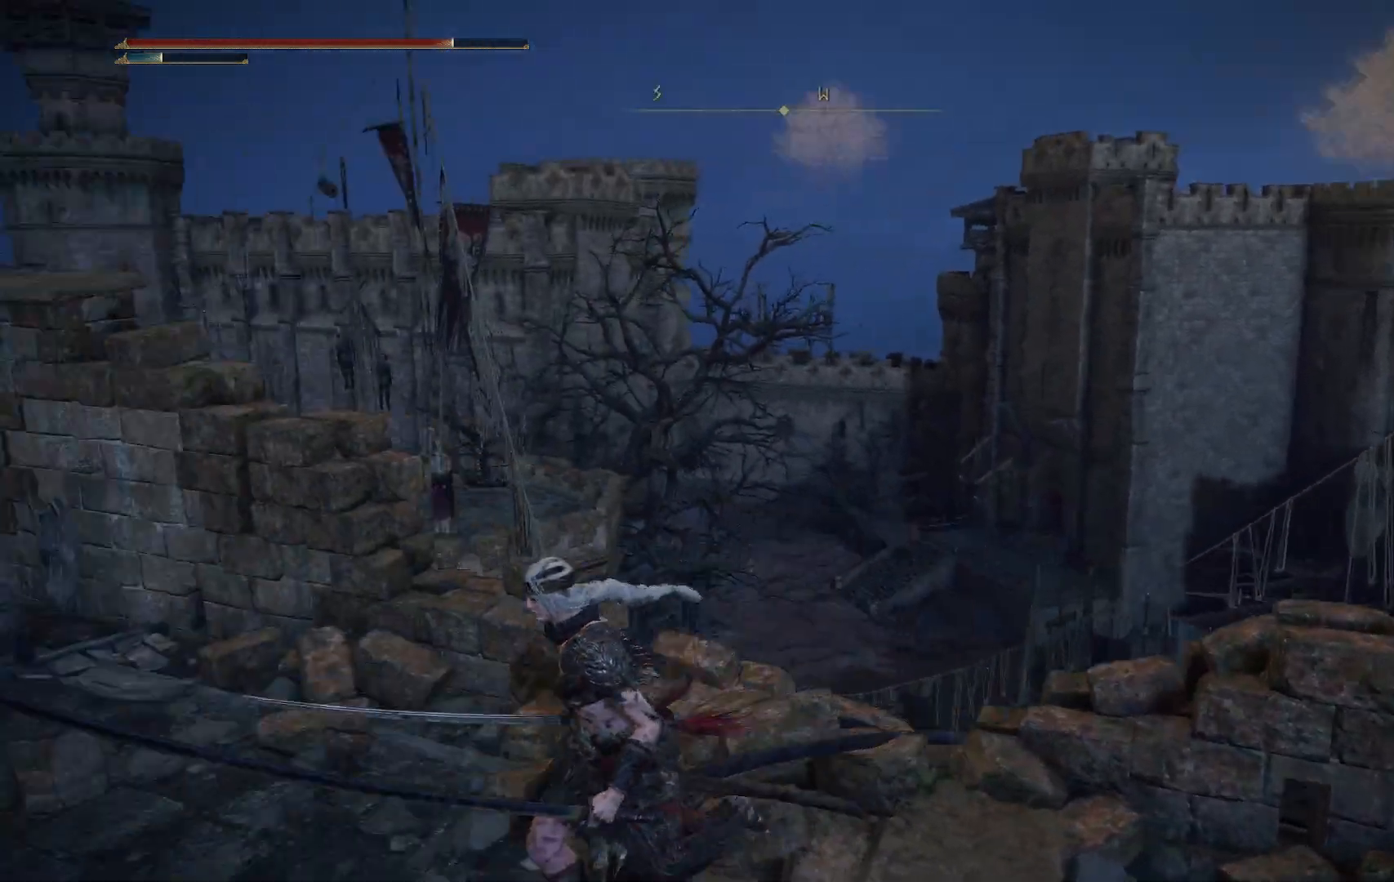
{"dt_ms": 500, "buttons": [], "left_stick": "up-left", "right_stick": "down-left", "events": [[67, "left_stick", "left"], [283, "left_stick", "up-left"]]}
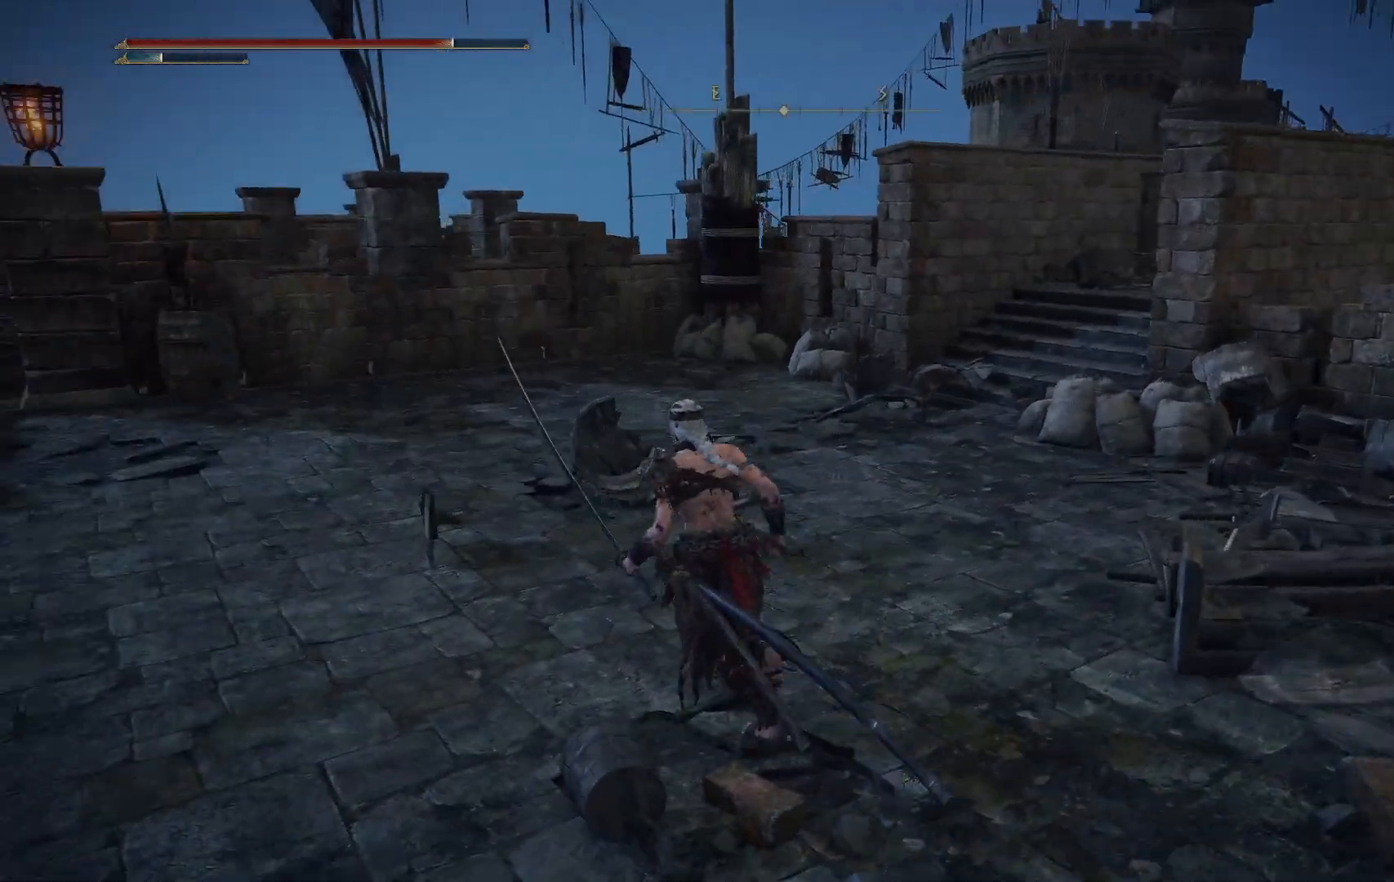
{"dt_ms": 1000, "buttons": [], "left_stick": "up-left", "right_stick": "center"}
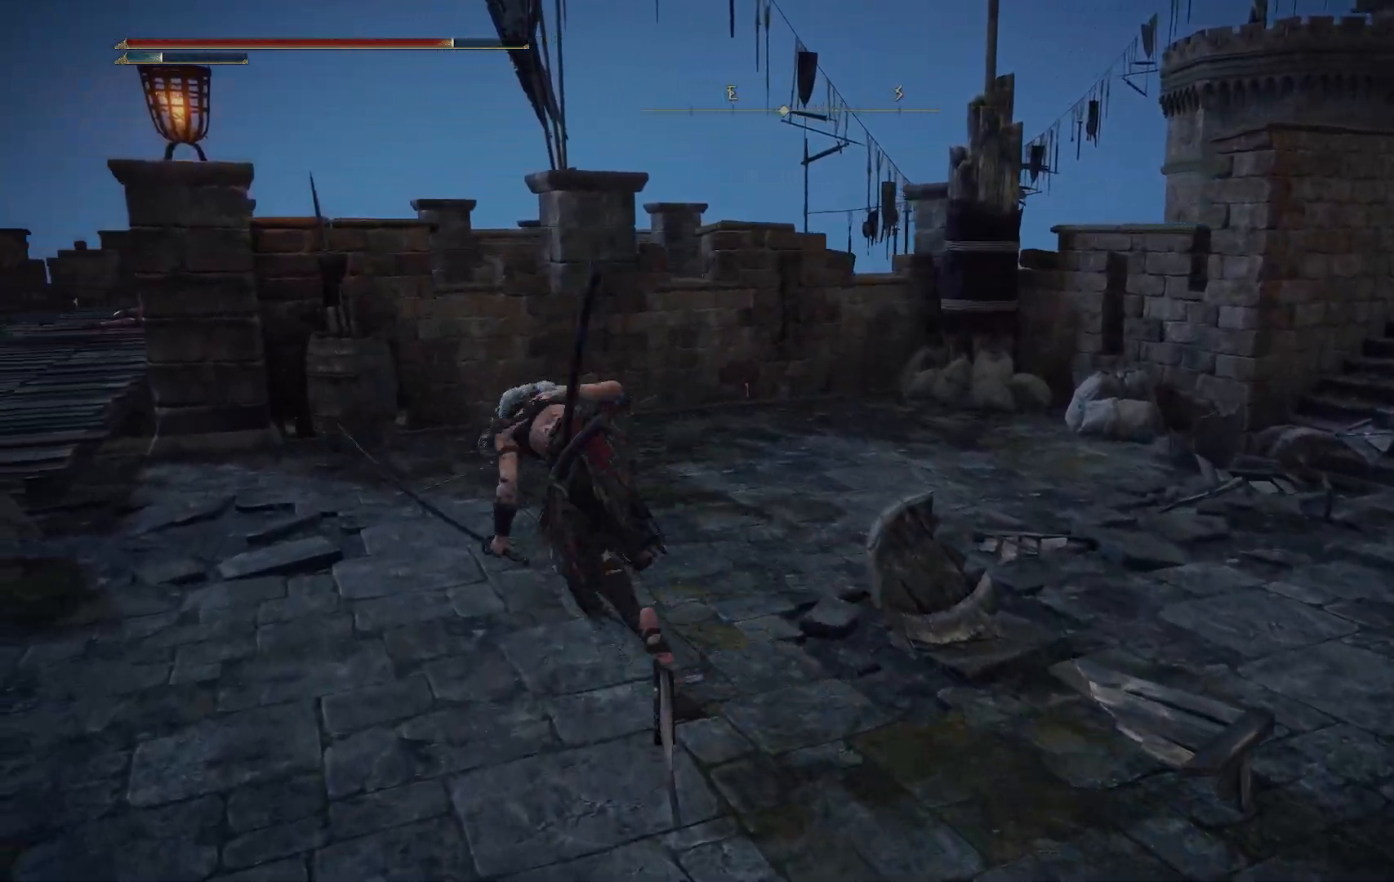
{"dt_ms": 500, "buttons": [], "left_stick": "up-left", "right_stick": "center", "events": [[283, "B", "down"], [450, "B", "up"]]}
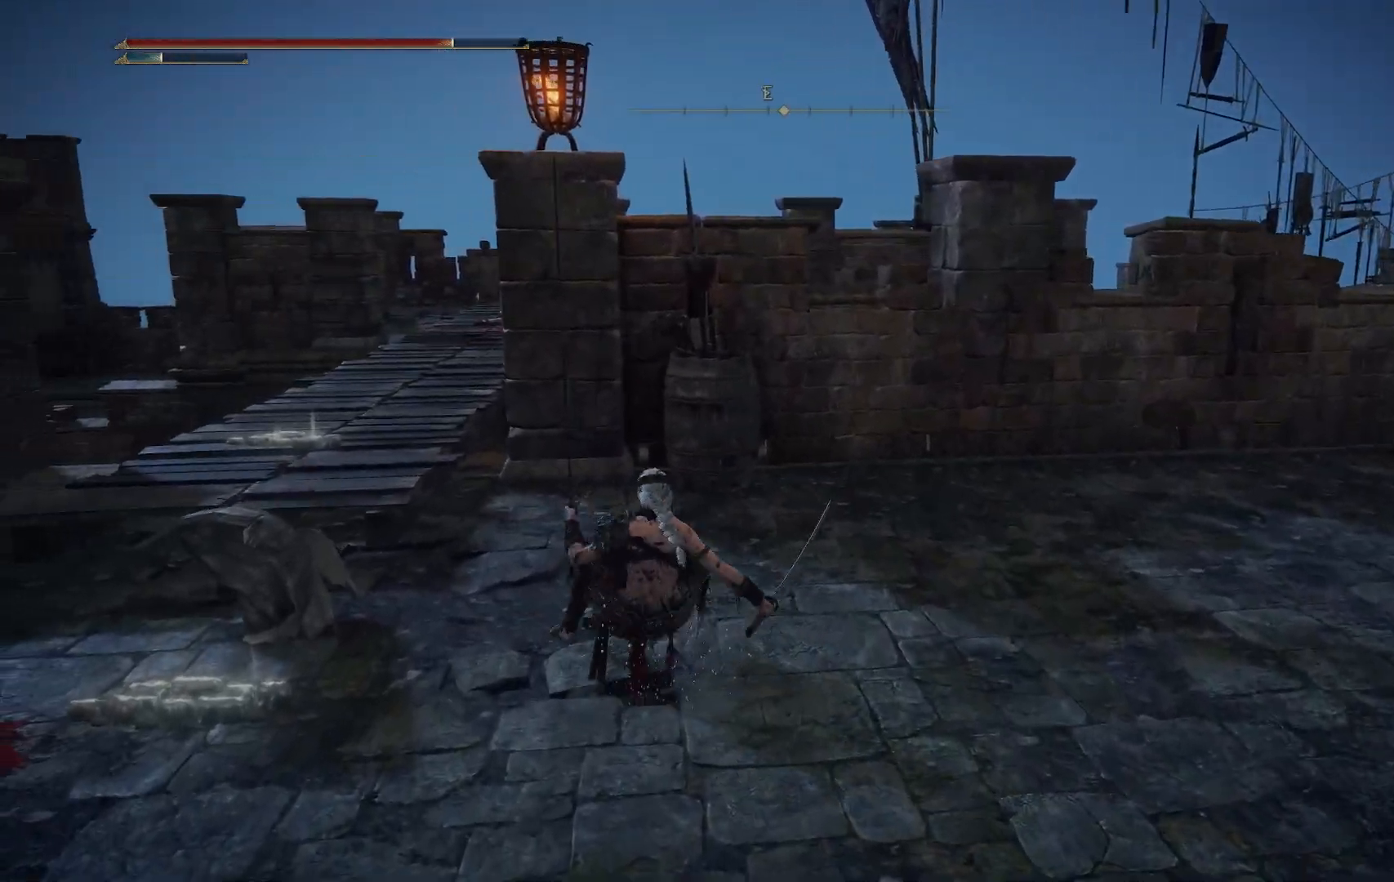
{"dt_ms": 500, "buttons": [], "left_stick": "up-left", "right_stick": "center", "events": []}
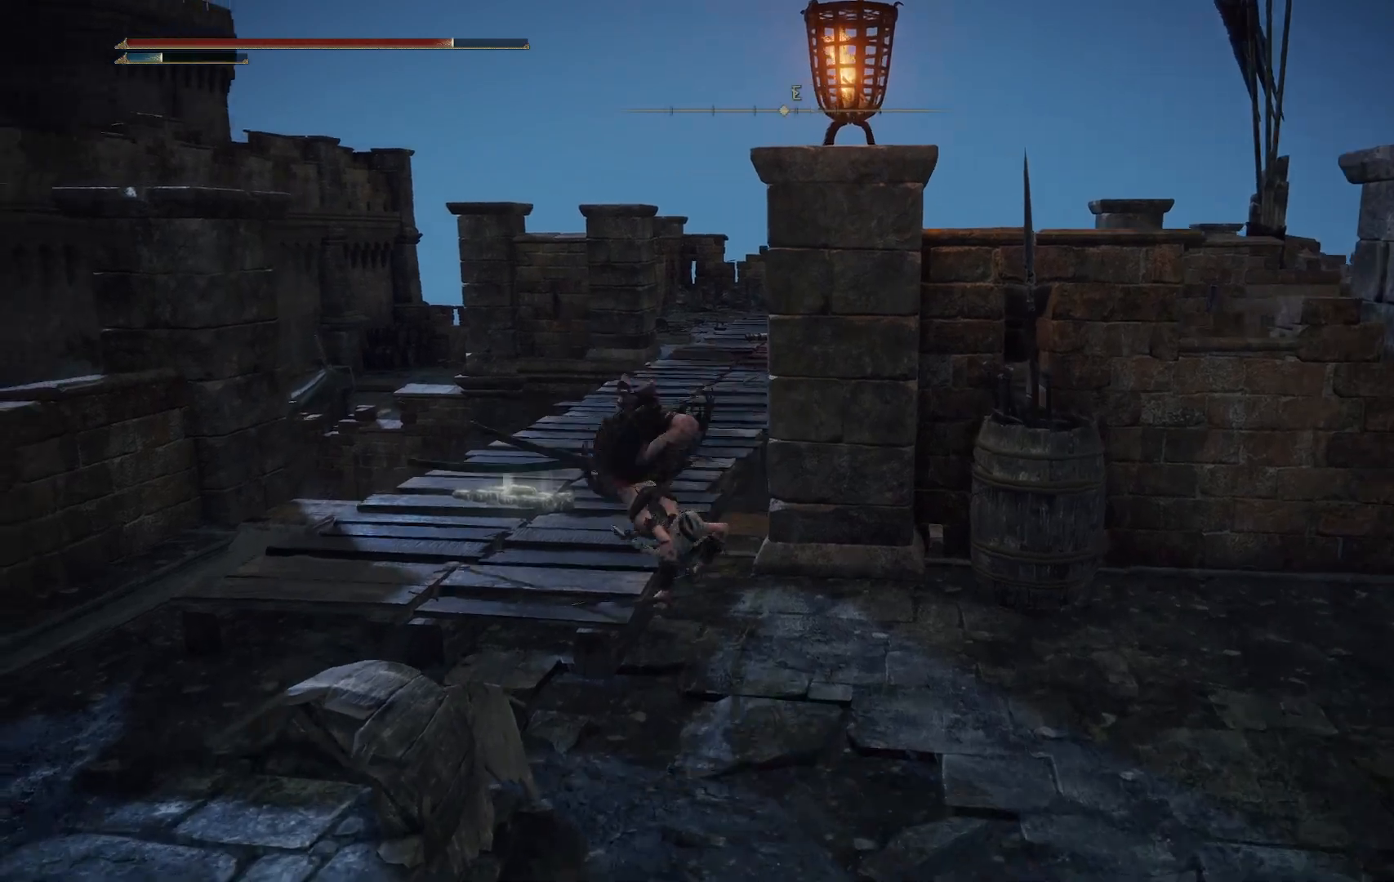
{"dt_ms": 500, "buttons": [], "left_stick": "up", "right_stick": "center", "events": [[183, "left_stick", "up"], [300, "B", "down"], [417, "B", "up"]]}
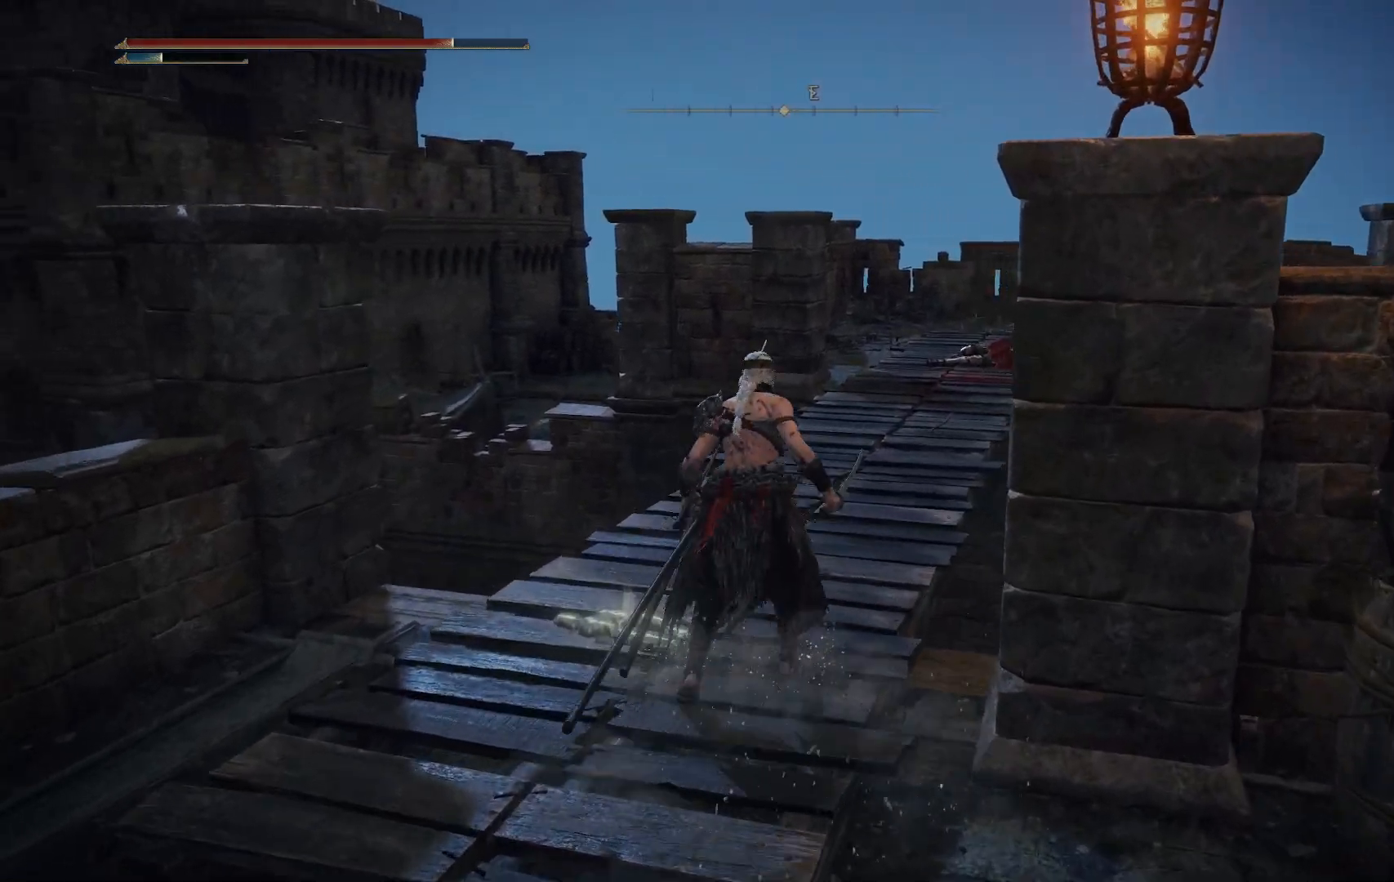
{"dt_ms": 500, "buttons": [], "left_stick": "up", "right_stick": "center", "events": [[233, "right_stick", "right"], [483, "right_stick", "center"]]}
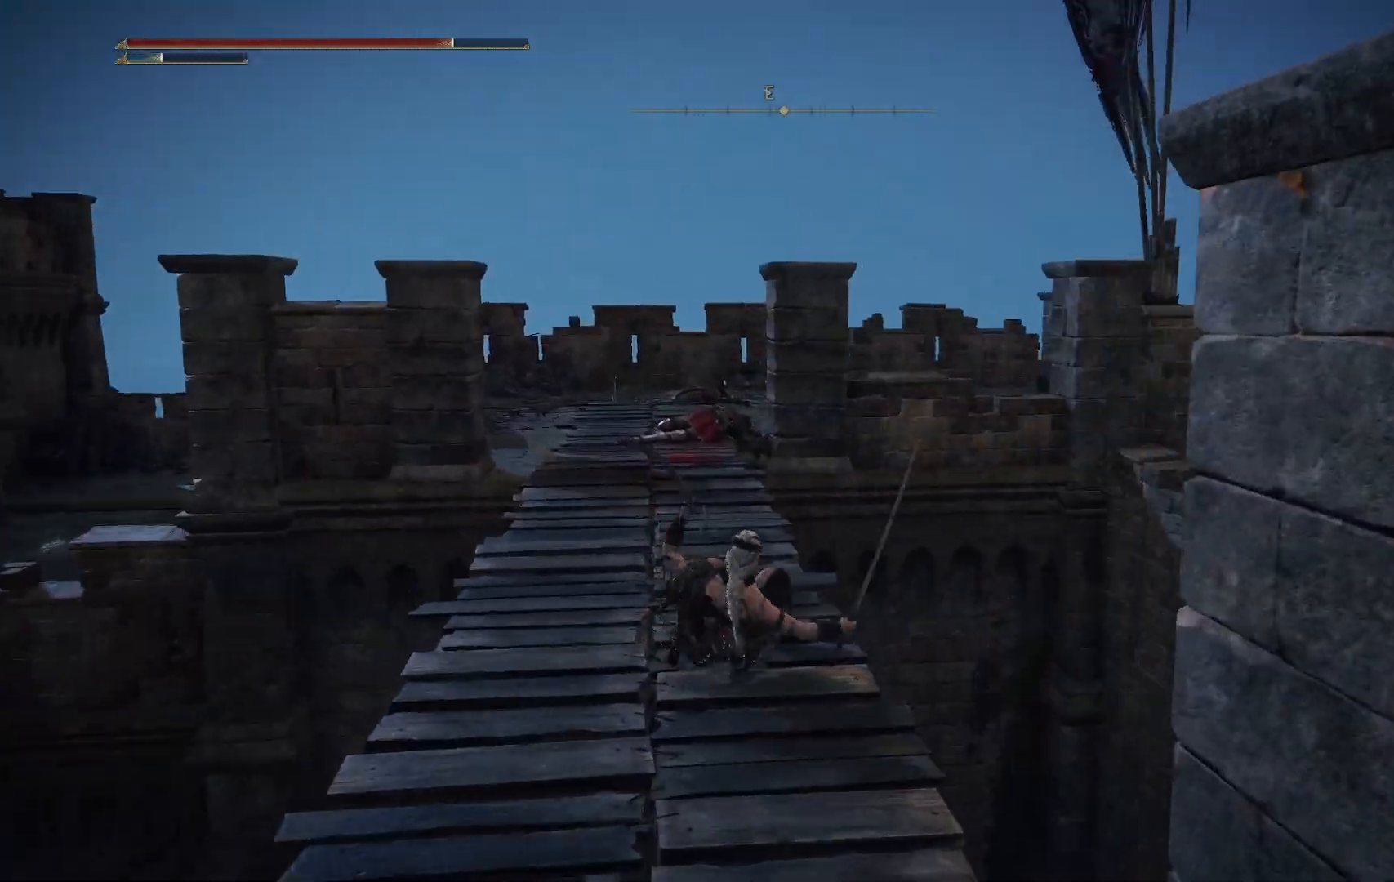
{"dt_ms": 500, "buttons": [], "left_stick": "up", "right_stick": "center", "events": [[167, "B", "down"], [300, "B", "up"]]}
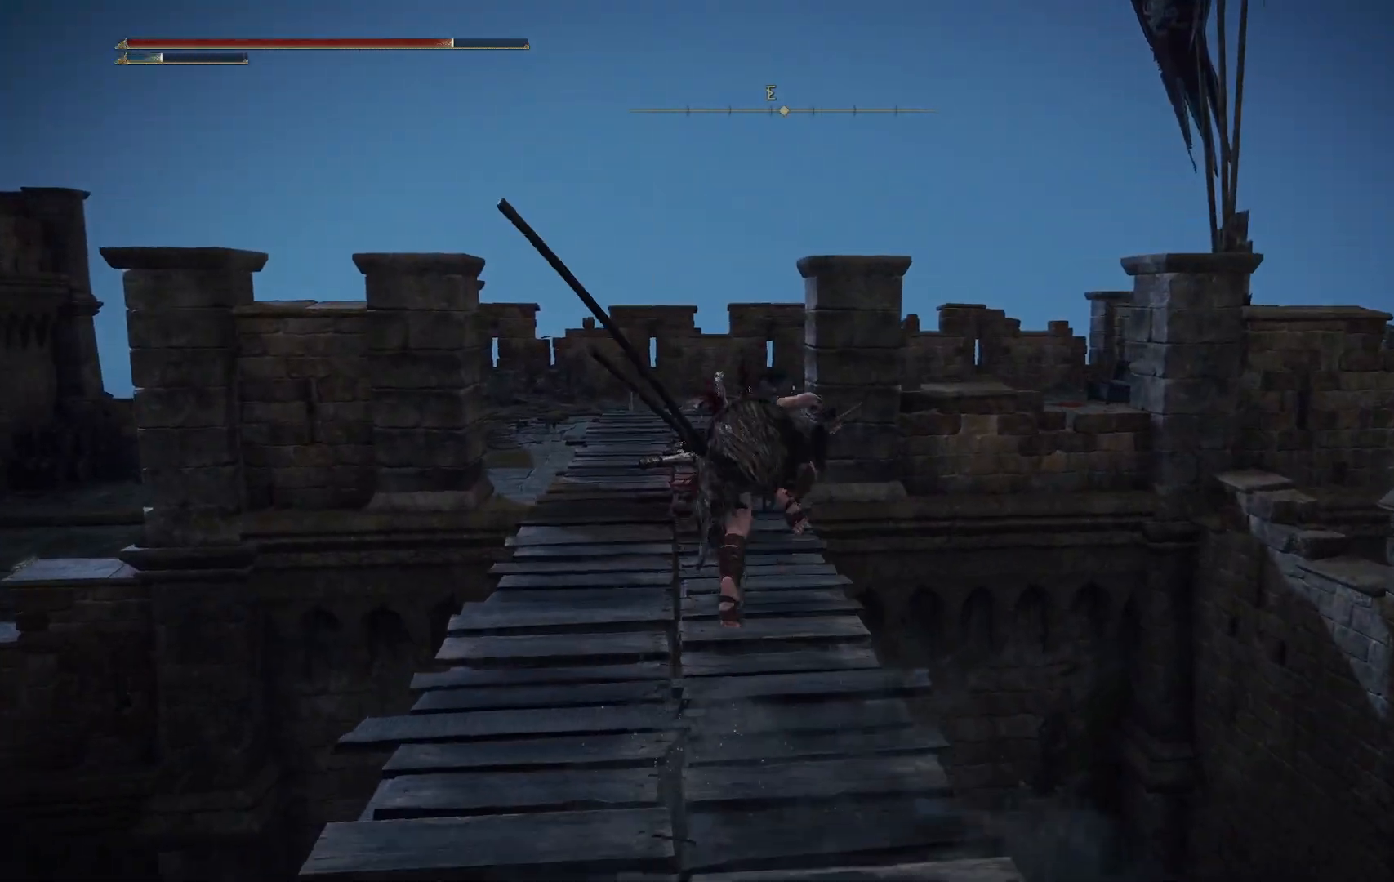
{"dt_ms": 500, "buttons": [], "left_stick": "up", "right_stick": "center", "events": [[283, "right_stick", "down"], [417, "right_stick", "center"]]}
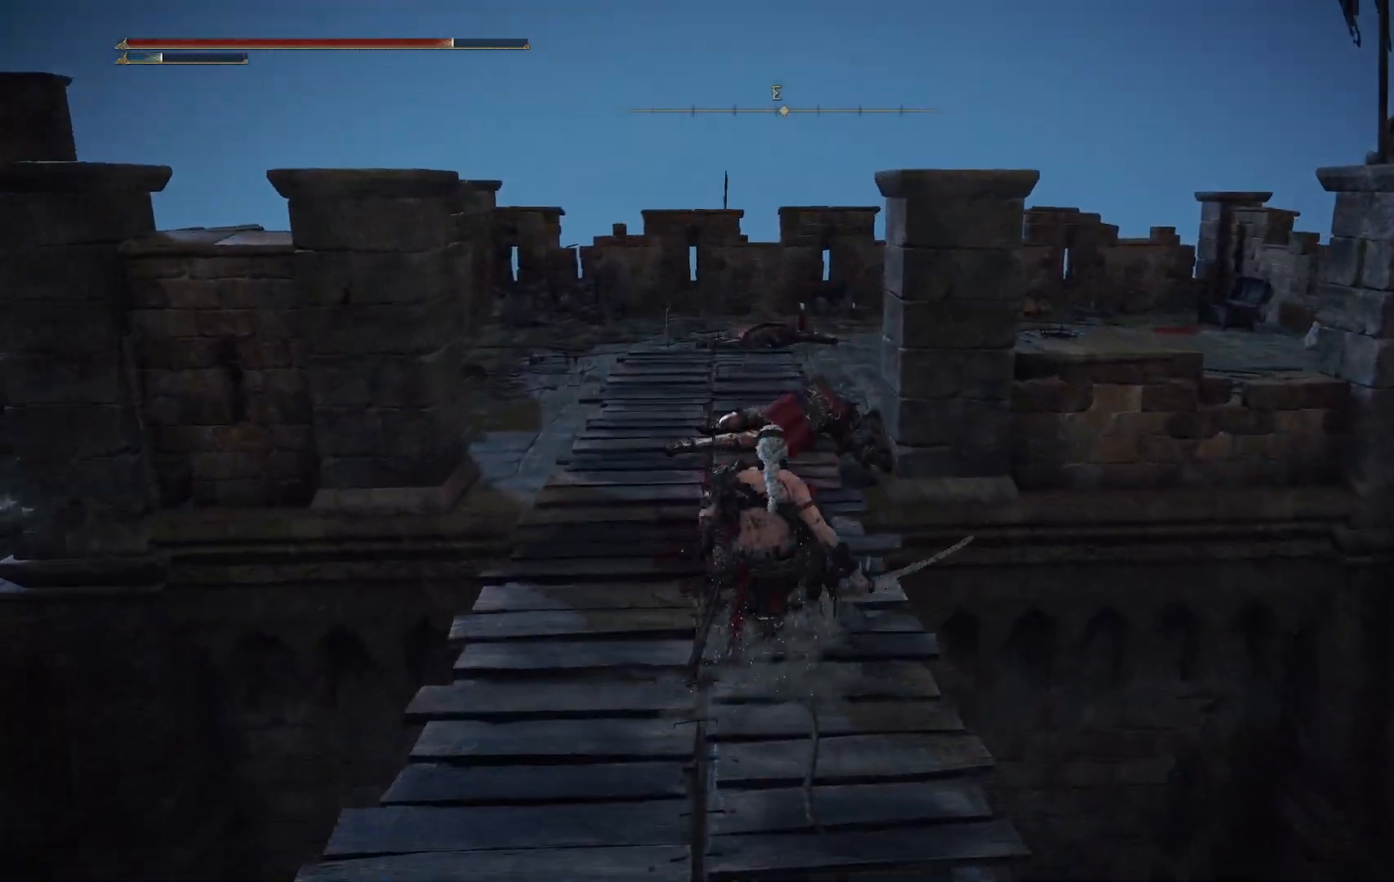
{"dt_ms": 500, "buttons": [], "left_stick": "up", "right_stick": "center", "events": [[117, "B", "down"], [233, "B", "up"]]}
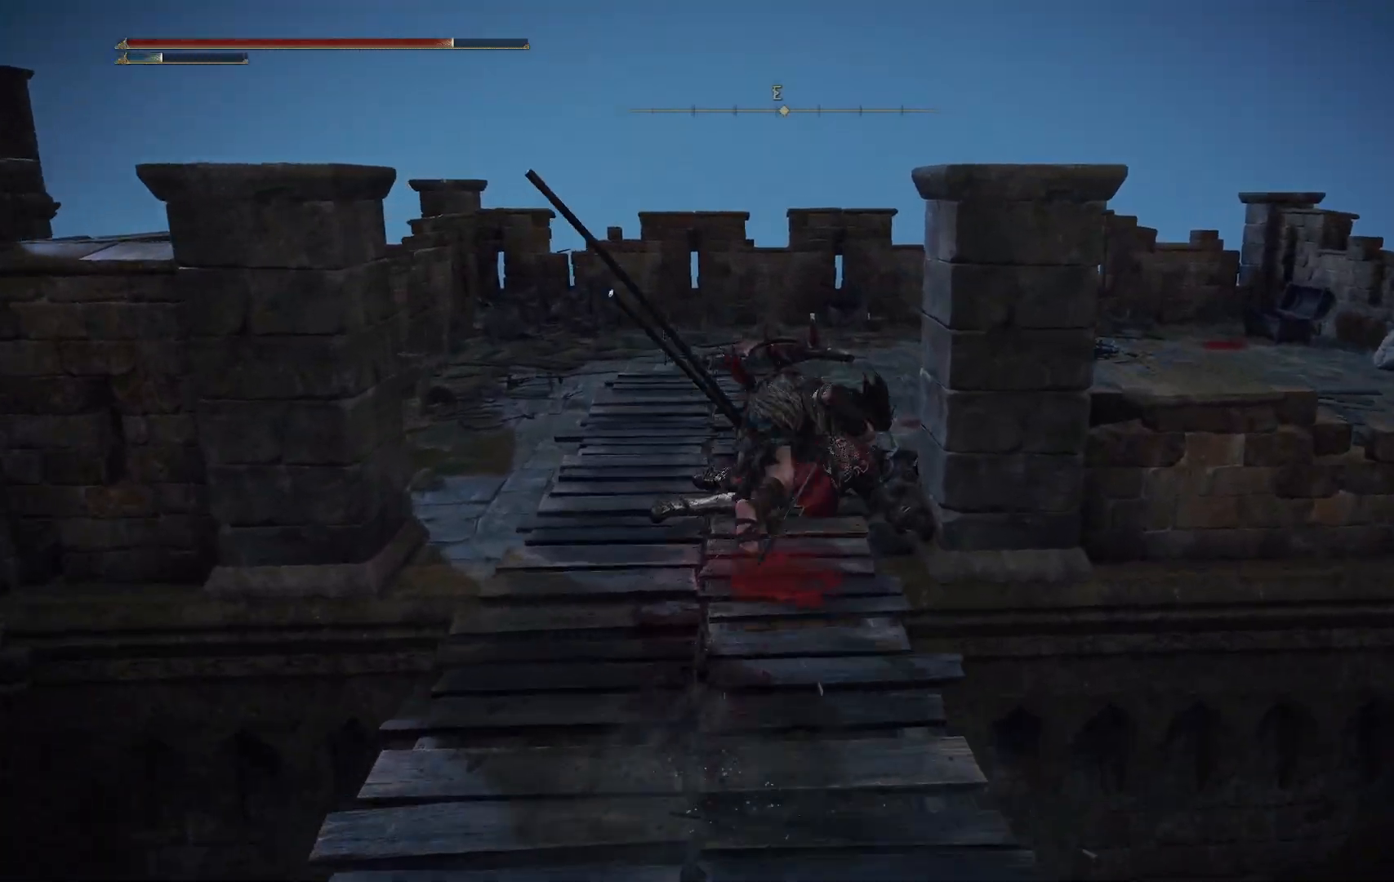
{"dt_ms": 500, "buttons": [], "left_stick": "up", "right_stick": "down-right", "events": [[50, "right_stick", "down-right"]]}
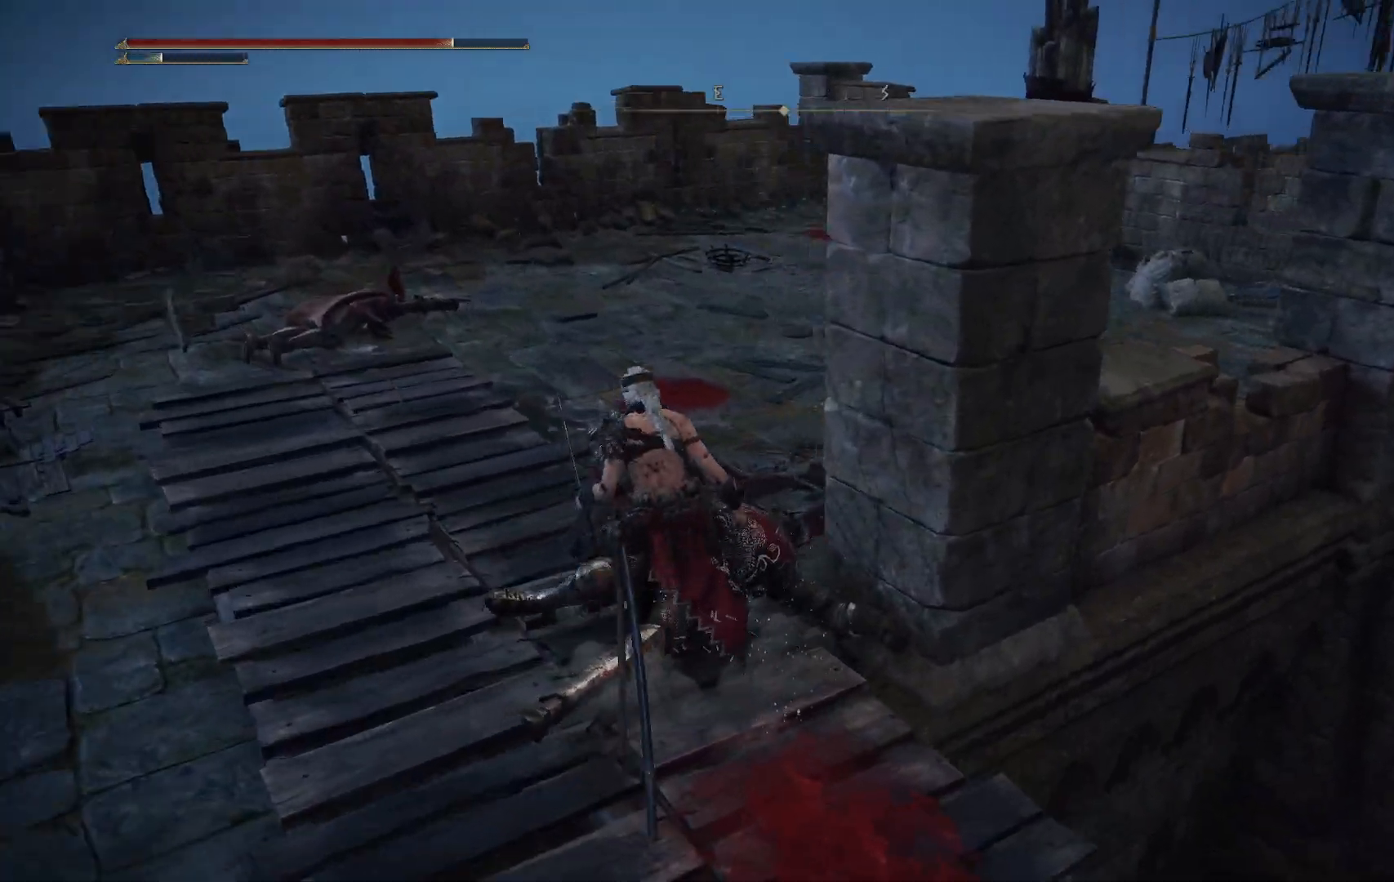
{"dt_ms": 500, "buttons": [], "left_stick": "up", "right_stick": "center", "events": [[67, "right_stick", "center"], [200, "B", "down"], [350, "B", "up"]]}
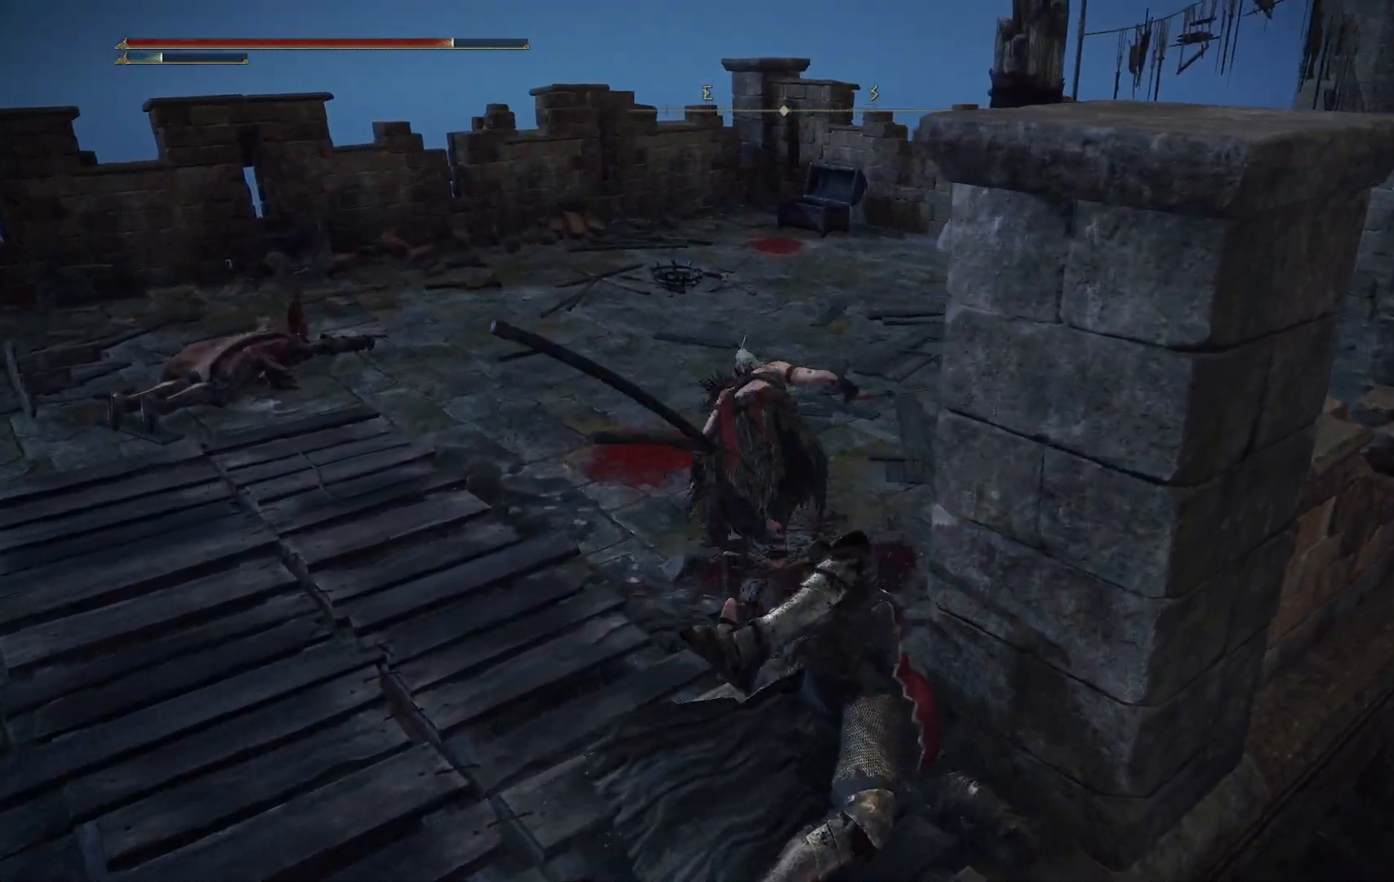
{"dt_ms": 500, "buttons": [], "left_stick": "up", "right_stick": "center", "events": [[133, "right_stick", "right"], [383, "right_stick", "center"]]}
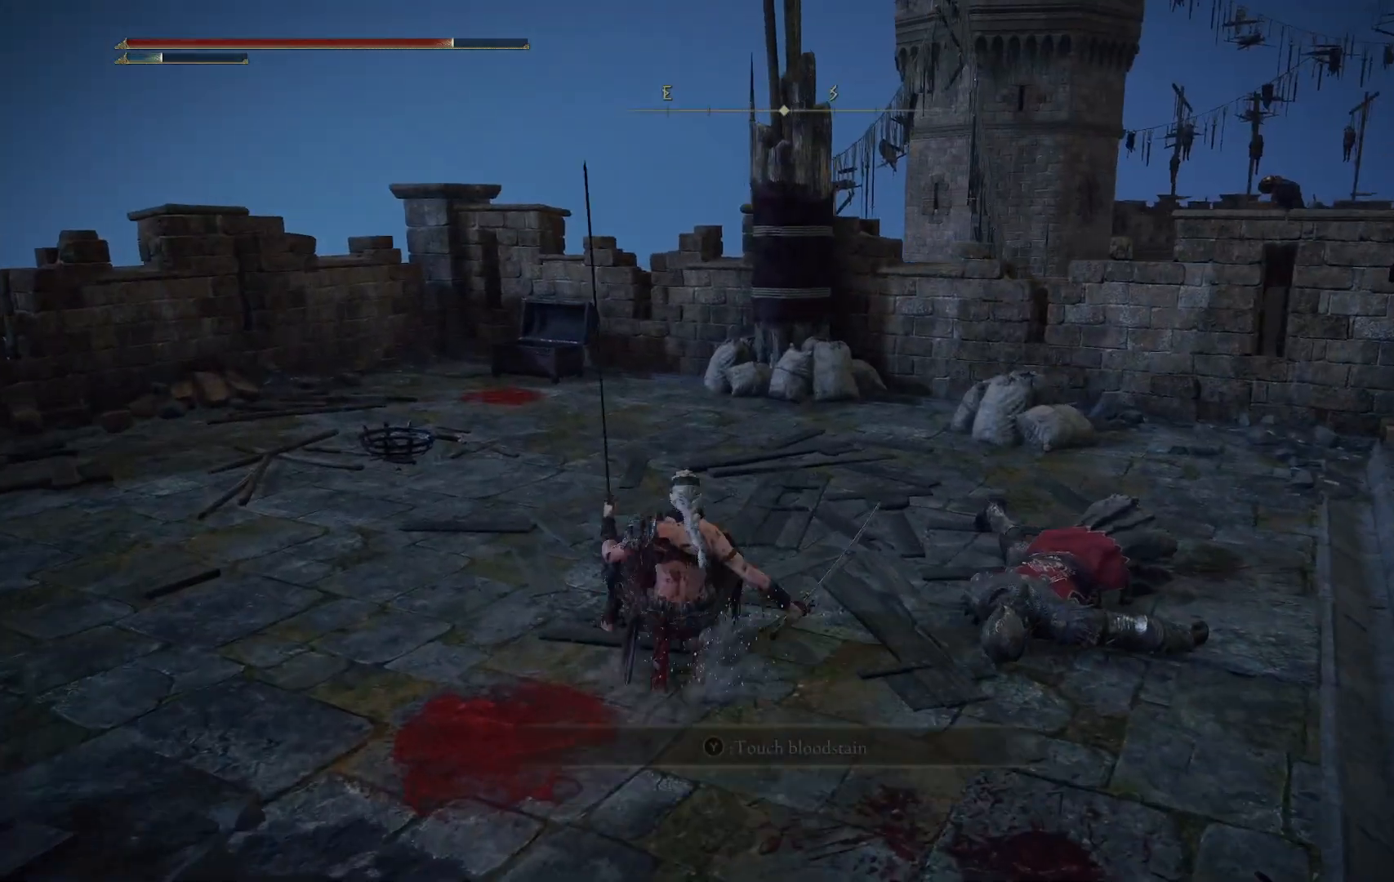
{"dt_ms": 500, "buttons": [], "left_stick": "up", "right_stick": "center", "events": [[17, "B", "down"], [167, "B", "up"]]}
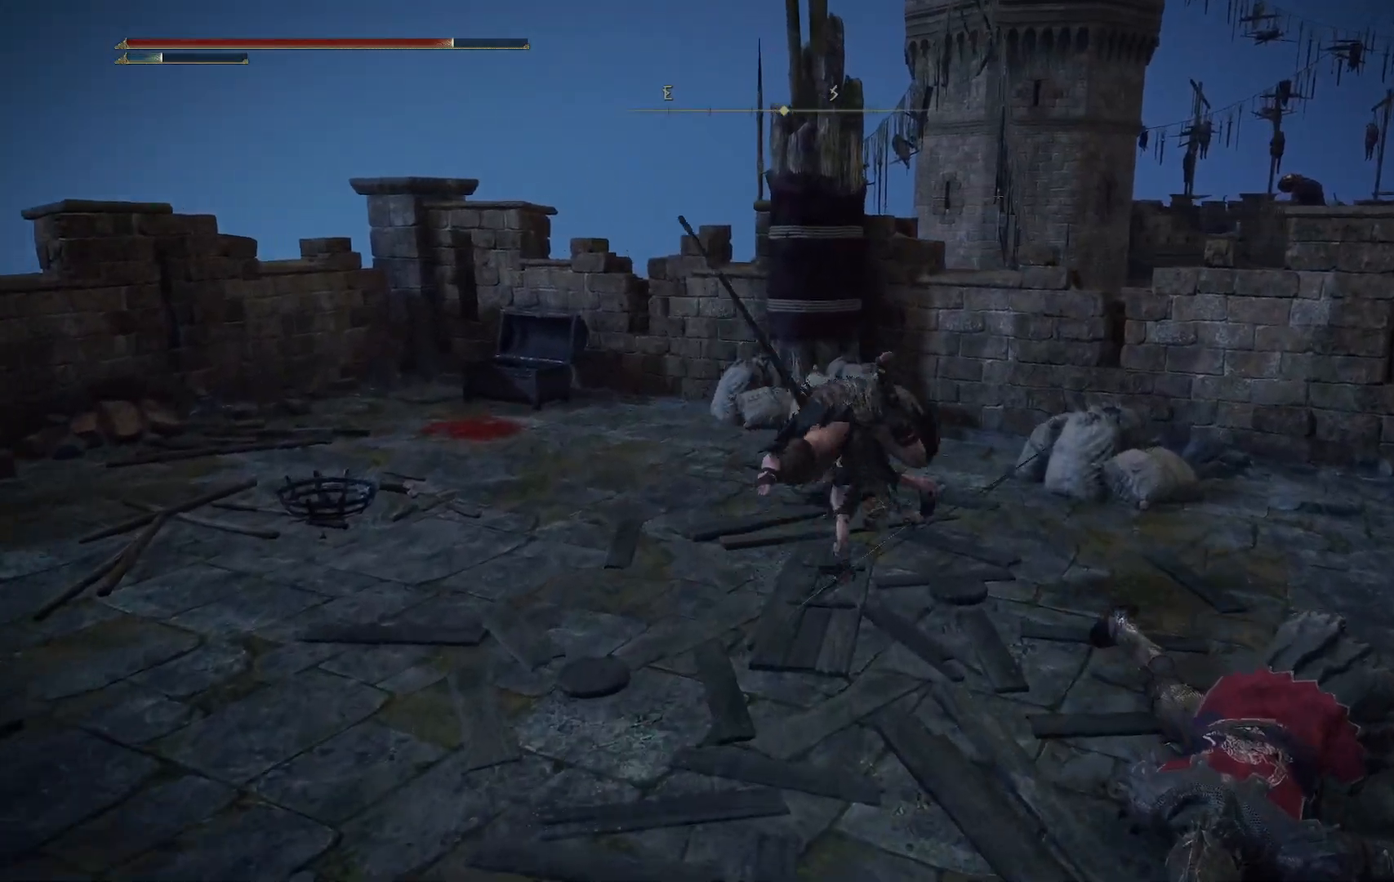
{"dt_ms": 500, "buttons": [], "left_stick": "up-left", "right_stick": "center", "events": [[217, "left_stick", "up-left"], [233, "B", "down"], [333, "B", "up"]]}
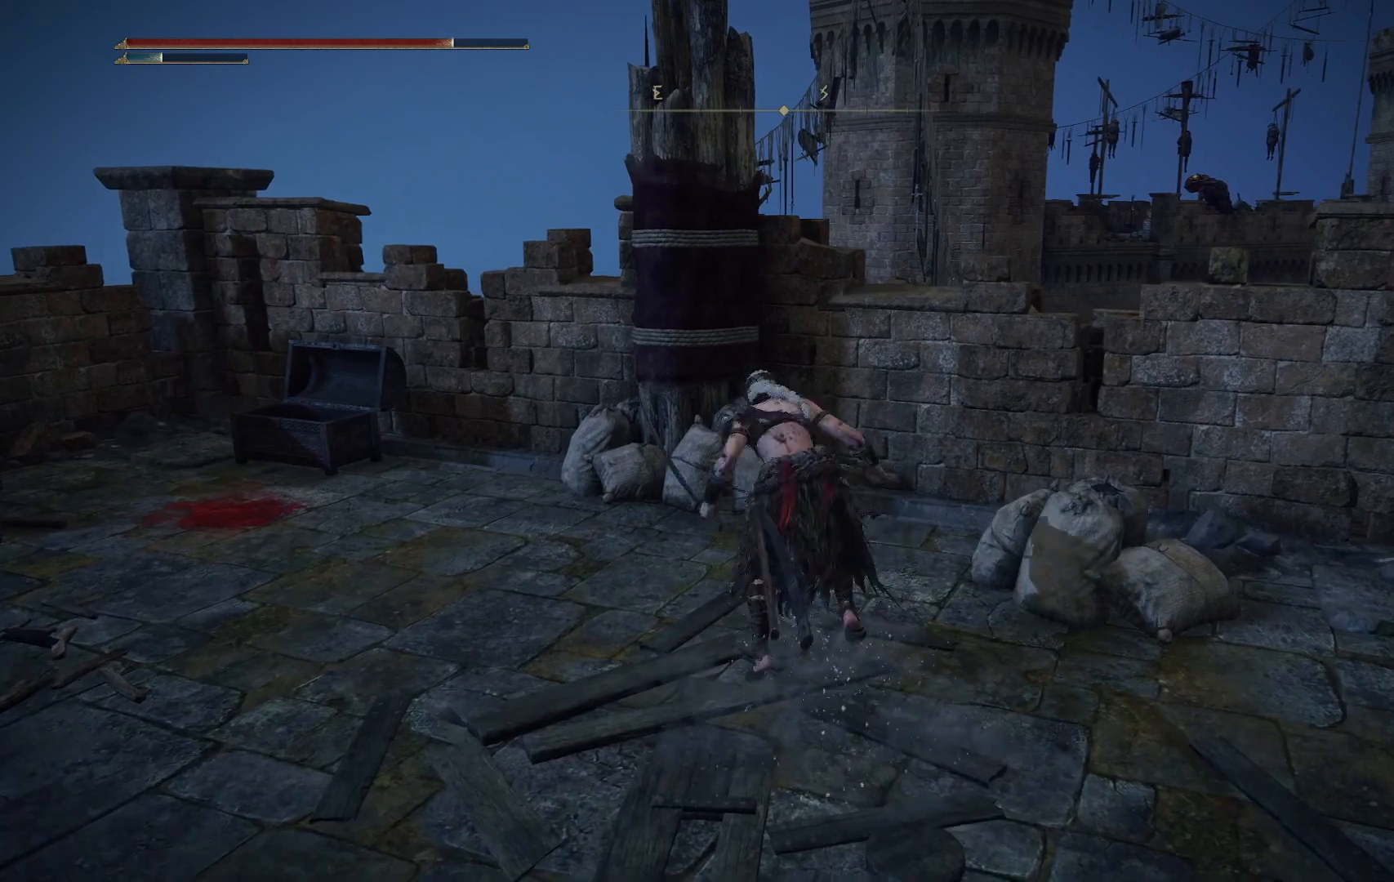
{"dt_ms": 500, "buttons": [], "left_stick": "up", "right_stick": "center", "events": [[17, "right_stick", "down-left"], [433, "right_stick", "center"], [500, "left_stick", "up"]]}
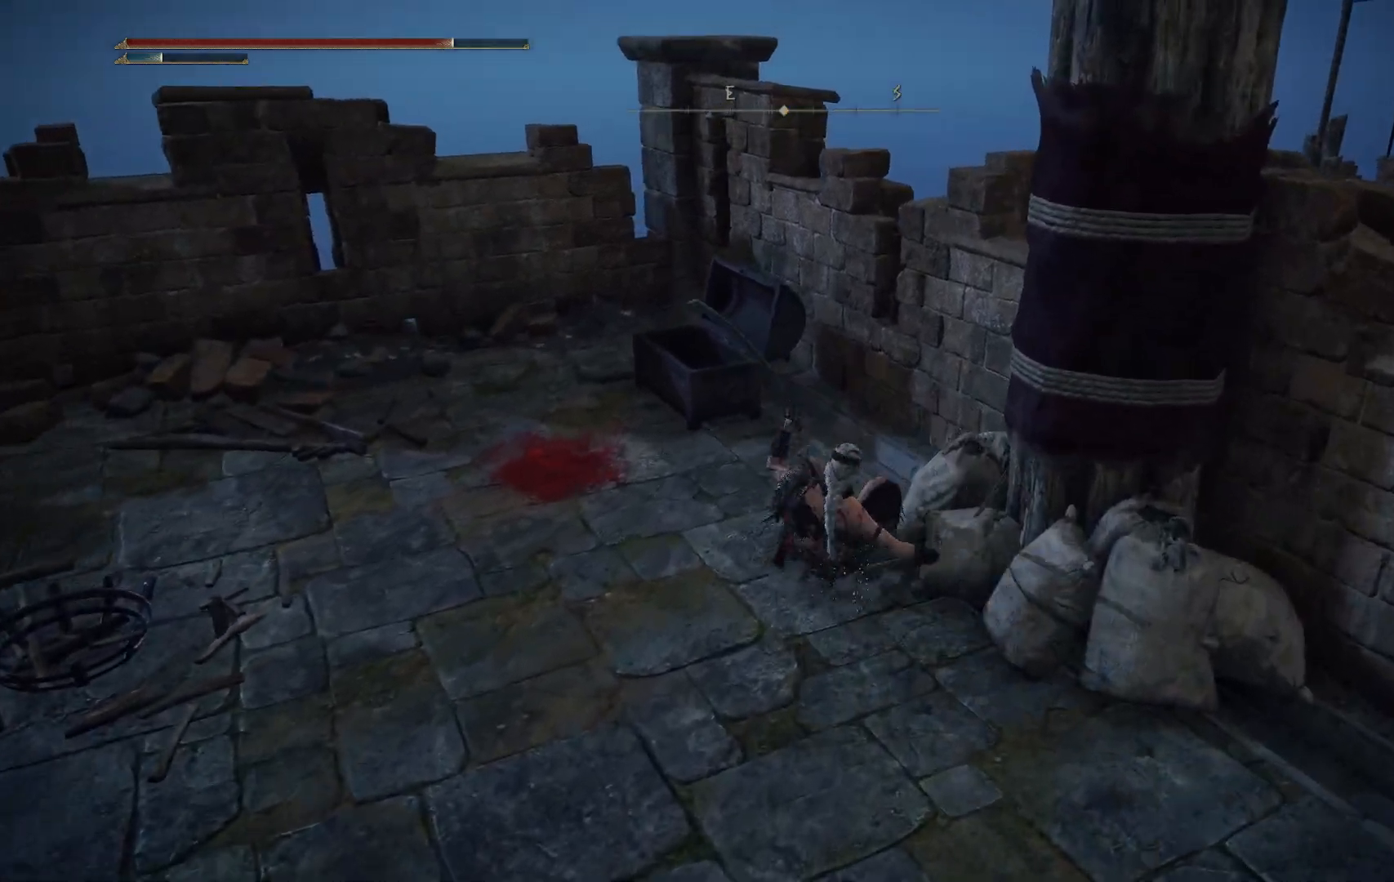
{"dt_ms": 500, "buttons": [], "left_stick": "center", "right_stick": "down", "events": [[133, "A", "down"], [300, "A", "up"], [383, "right_stick", "down"], [500, "left_stick", "center"]]}
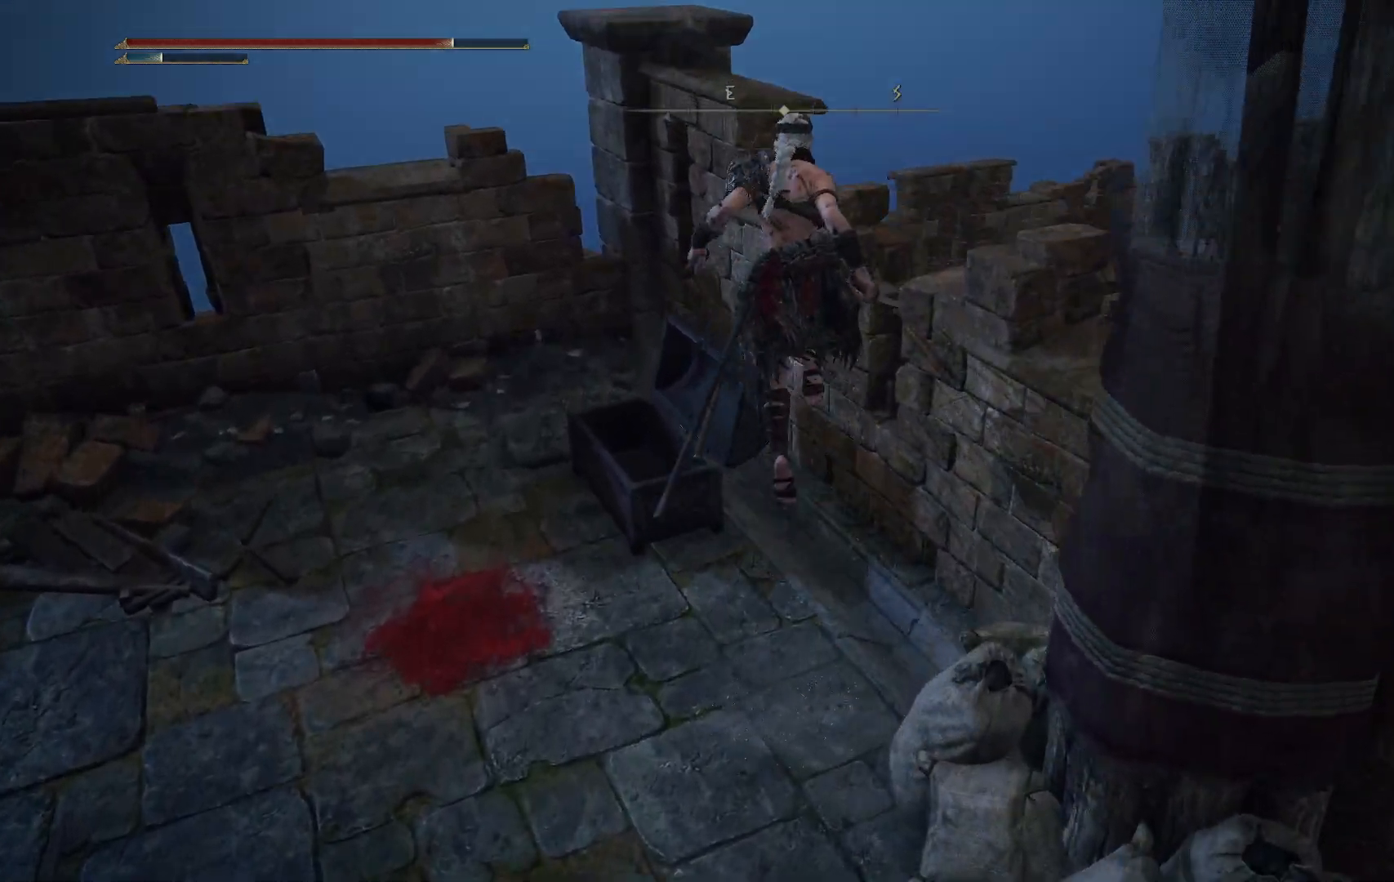
{"dt_ms": 500, "buttons": [], "left_stick": "center", "right_stick": "center", "events": [[433, "right_stick", "center"]]}
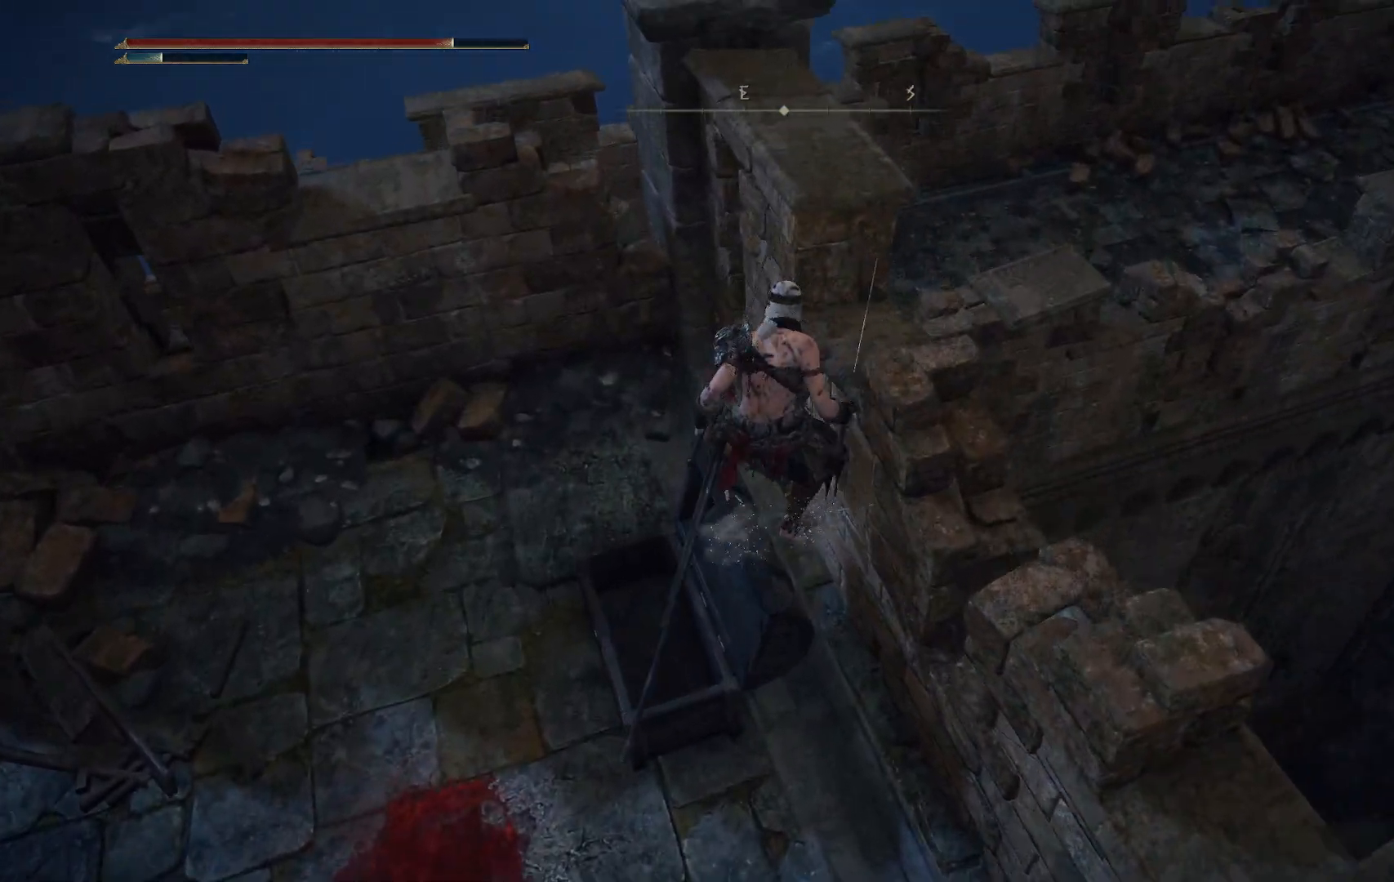
{"dt_ms": 500, "buttons": ["A"], "left_stick": "up", "right_stick": "center", "events": [[183, "A", "down"], [200, "left_stick", "up"]]}
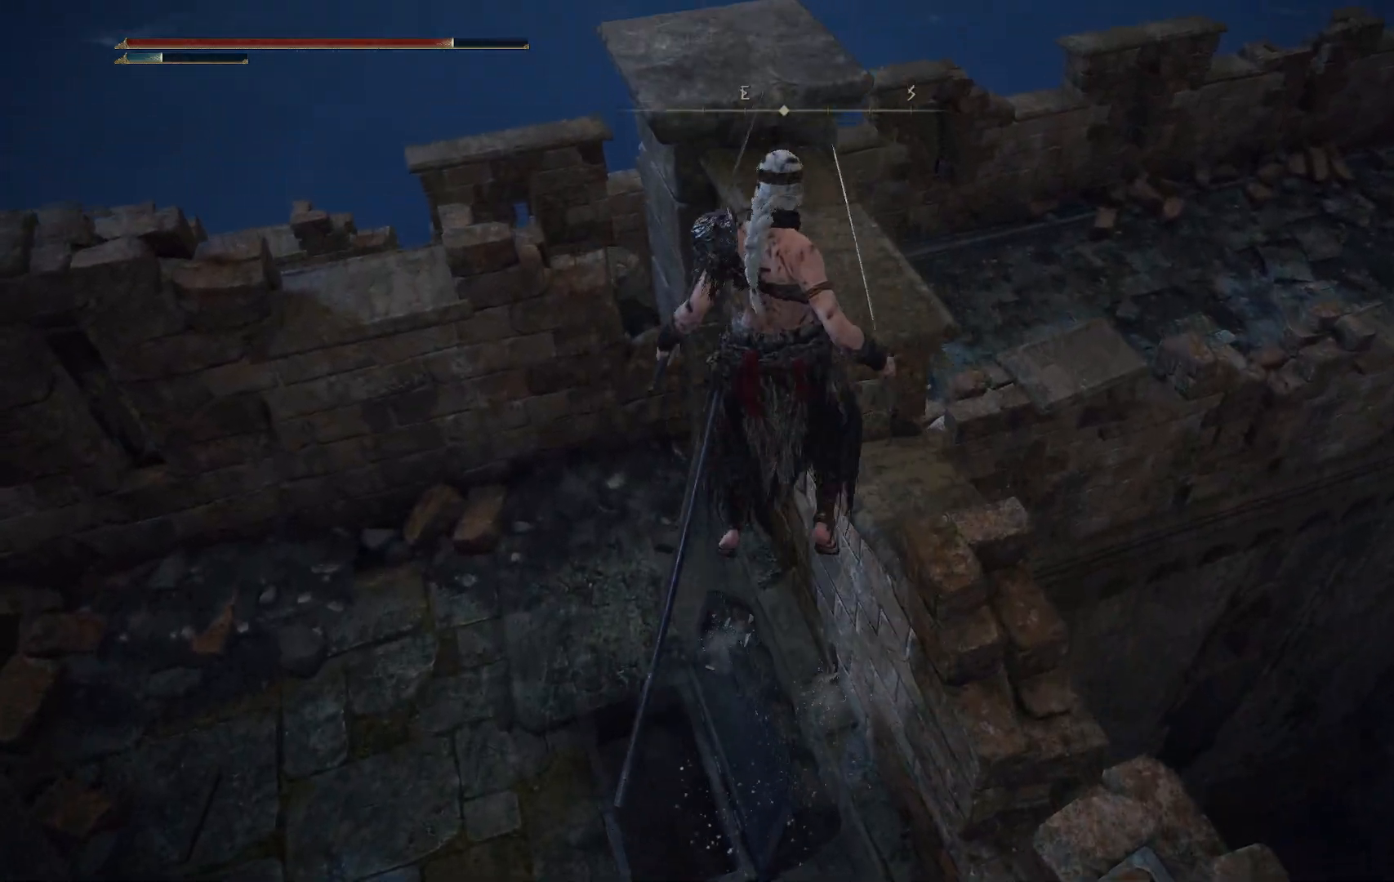
{"dt_ms": 500, "buttons": [], "left_stick": "up-right", "right_stick": "down-left", "events": [[133, "A", "up"], [133, "left_stick", "up-right"], [333, "right_stick", "down-left"]]}
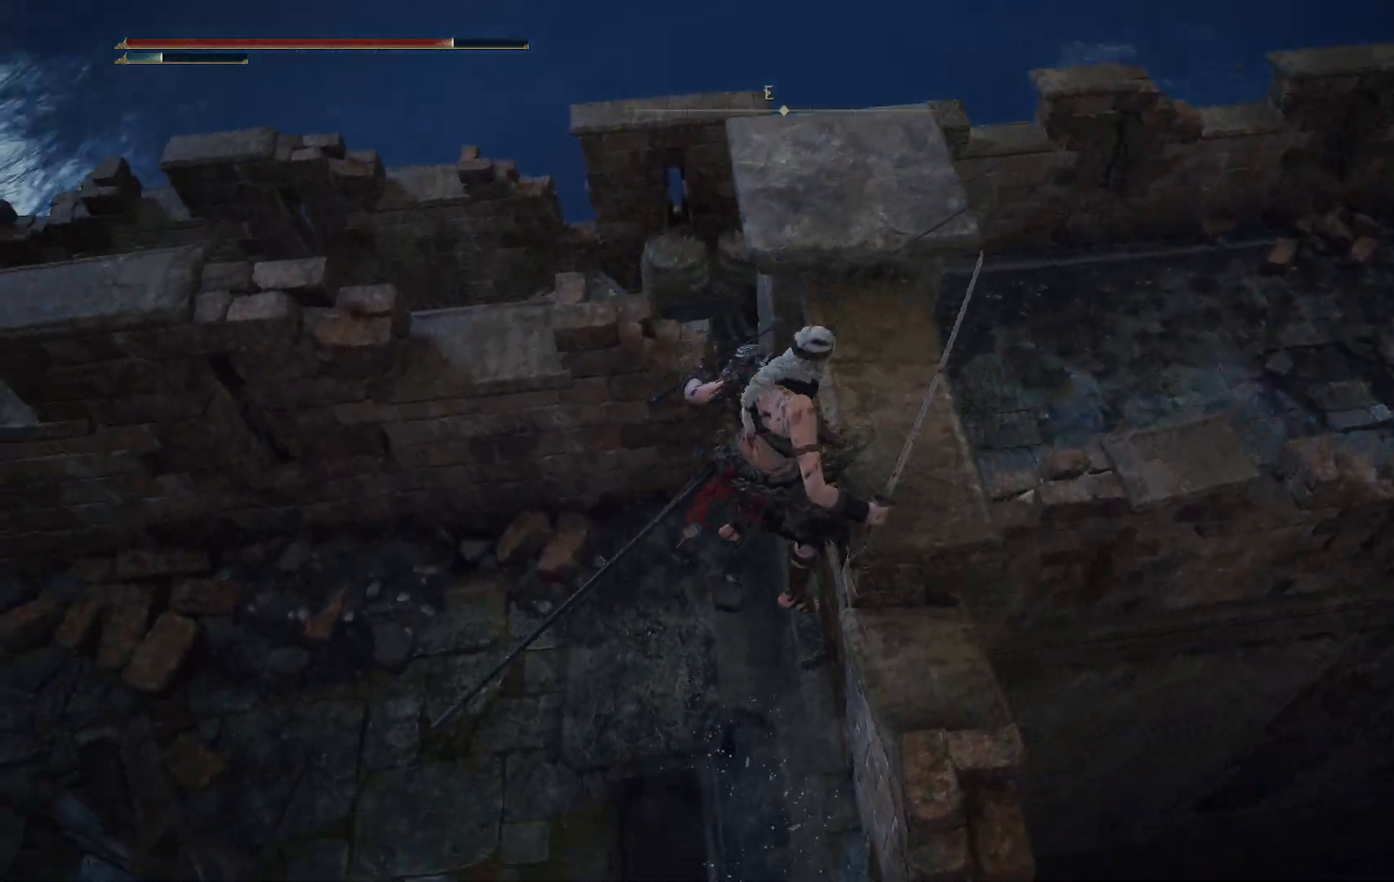
{"dt_ms": 500, "buttons": [], "left_stick": "up-left", "right_stick": "center", "events": [[50, "right_stick", "center"], [267, "left_stick", "center"], [400, "left_stick", "up-left"]]}
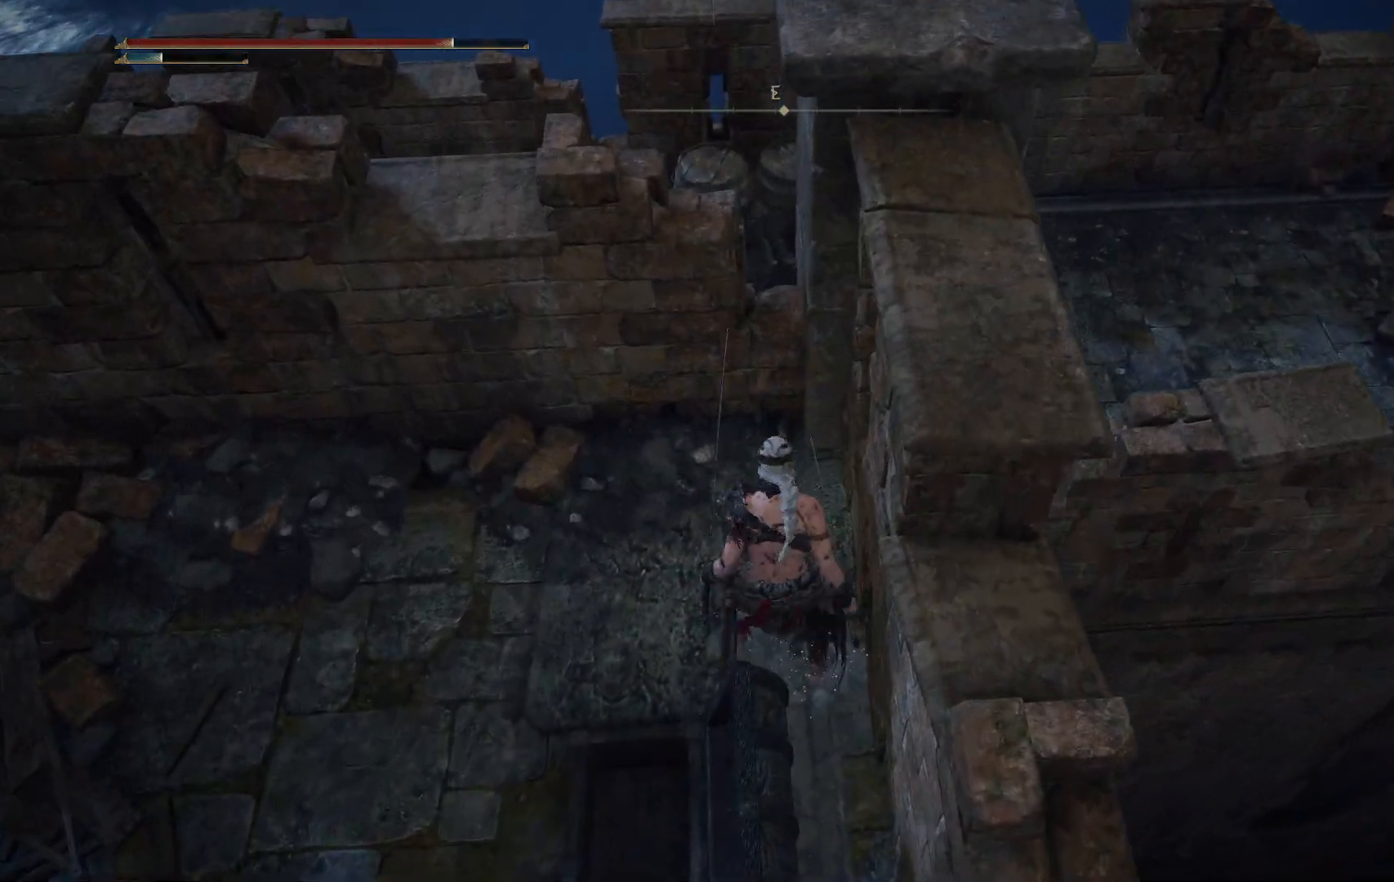
{"dt_ms": 500, "buttons": [], "left_stick": "center", "right_stick": "center", "events": [[50, "left_stick", "down-left"], [183, "left_stick", "down"], [467, "left_stick", "center"]]}
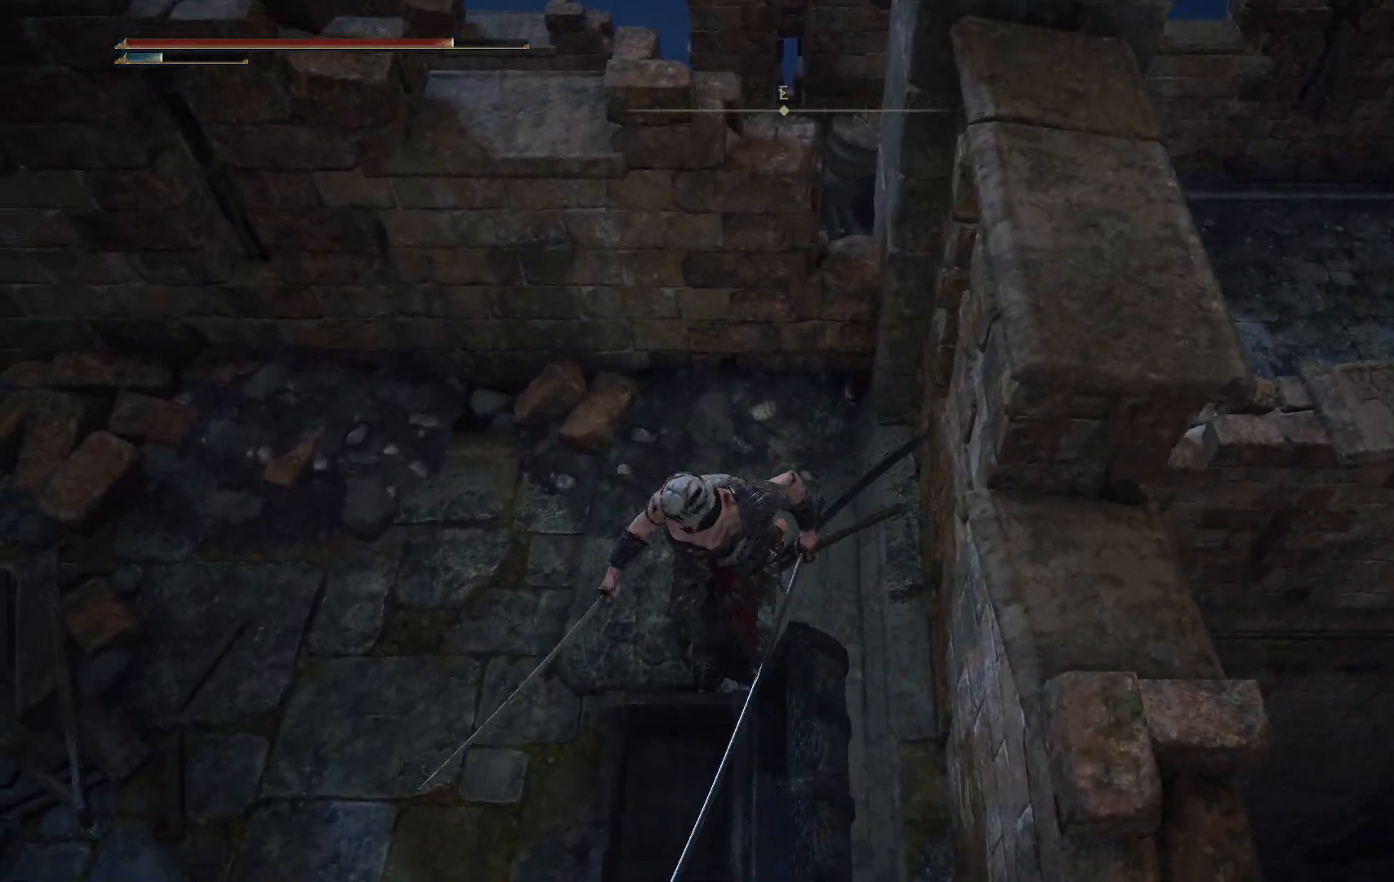
{"dt_ms": 500, "buttons": [], "left_stick": "down", "right_stick": "center", "events": [[33, "A", "down"], [183, "left_stick", "down"], [200, "A", "up"]]}
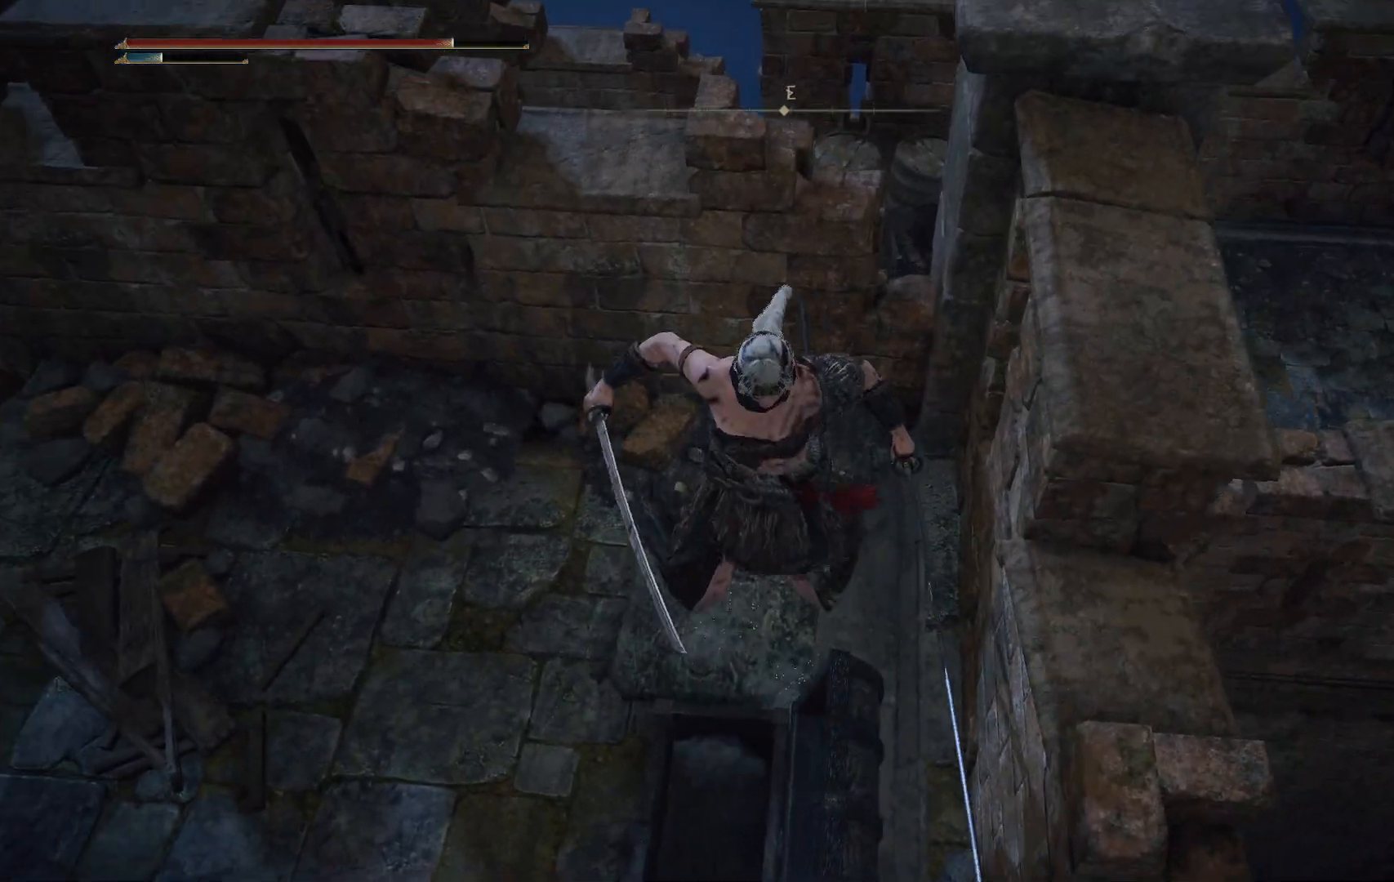
{"dt_ms": 500, "buttons": [], "left_stick": "center", "right_stick": "right", "events": [[217, "left_stick", "center"], [333, "right_stick", "right"]]}
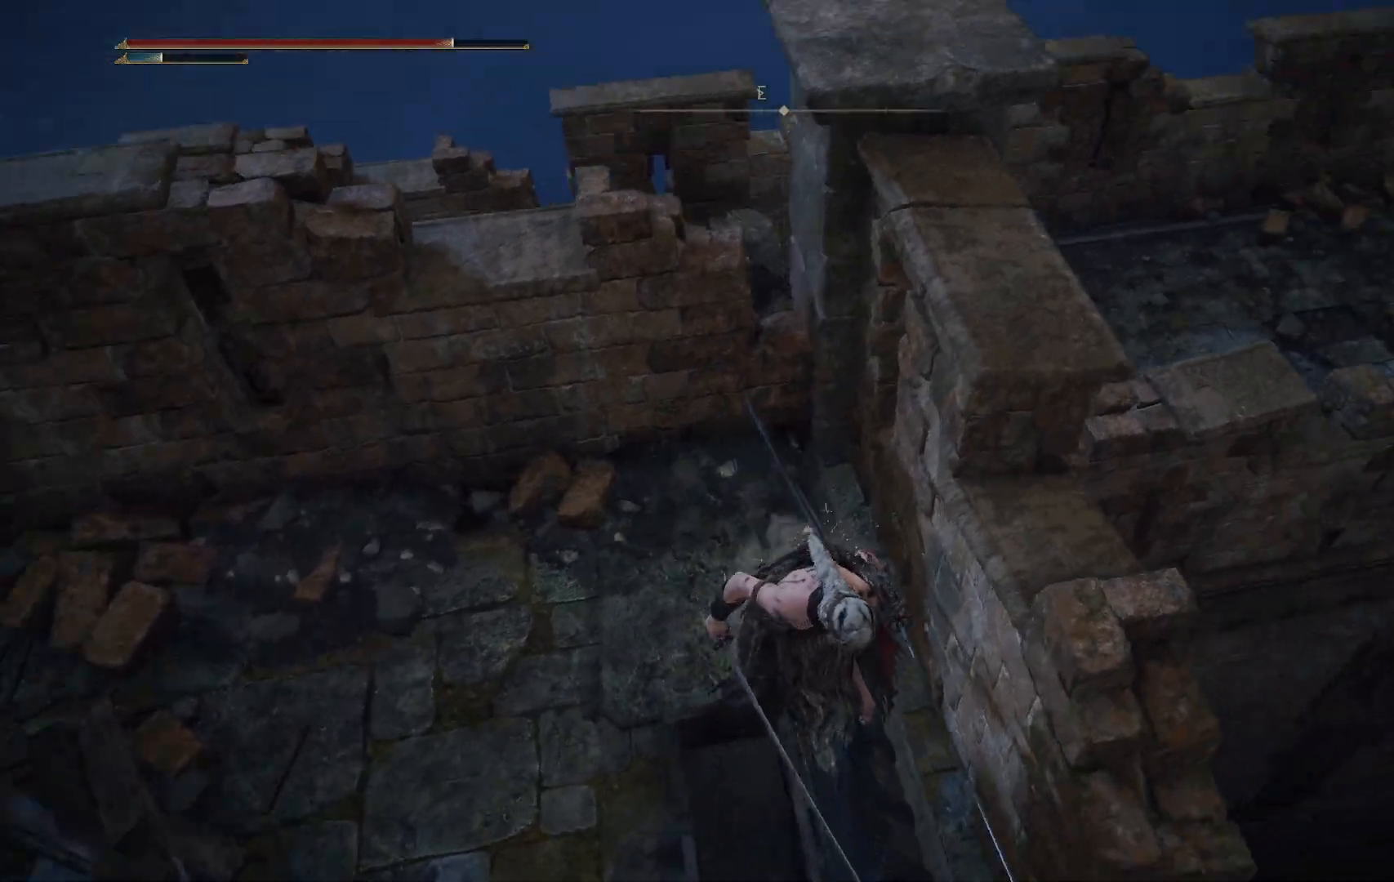
{"dt_ms": 500, "buttons": ["A"], "left_stick": "up-right", "right_stick": "center", "events": [[67, "right_stick", "center"], [150, "left_stick", "up-right"], [317, "A", "down"]]}
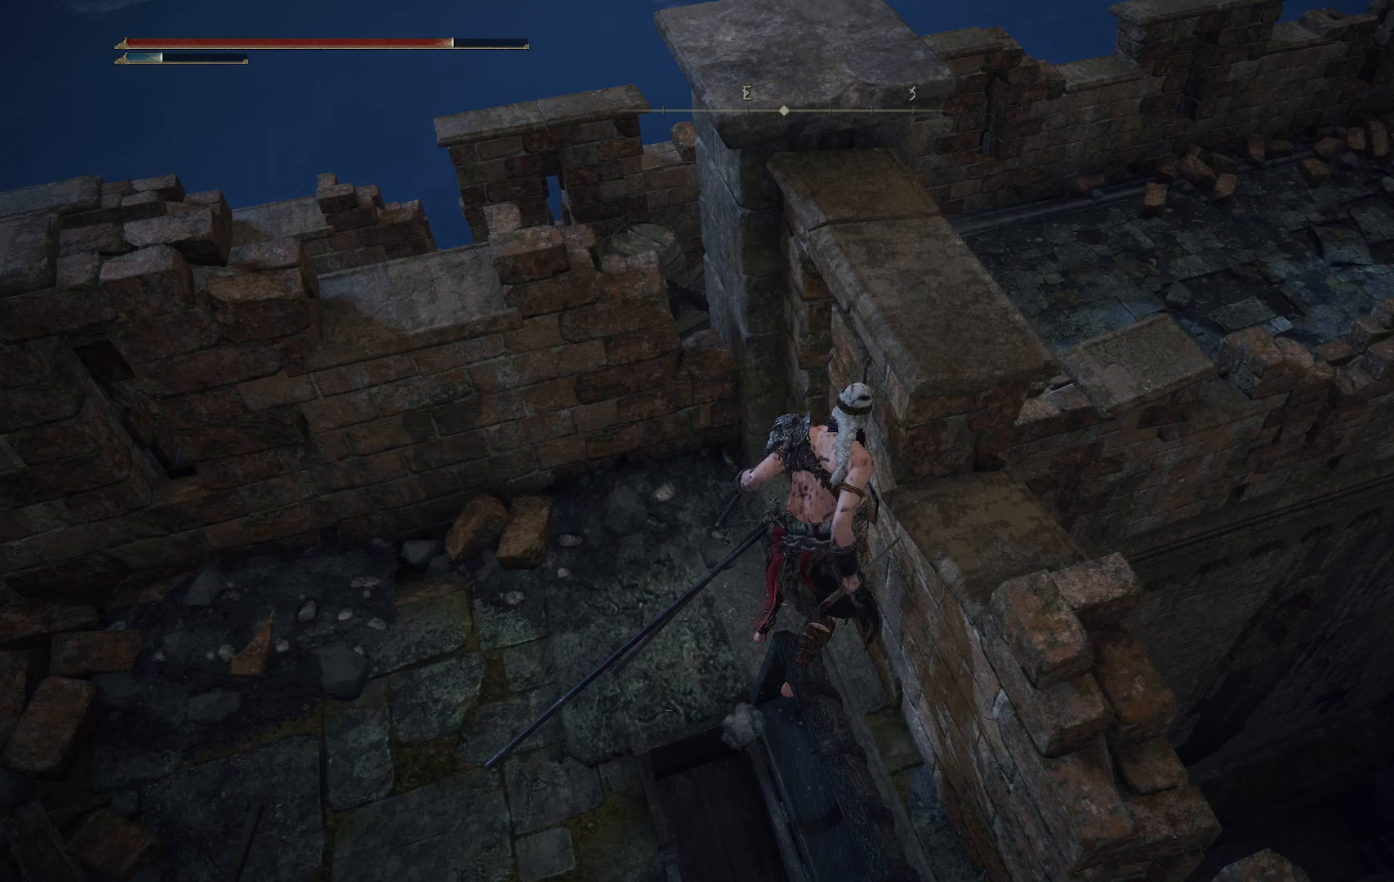
{"dt_ms": 500, "buttons": [], "left_stick": "up-right", "right_stick": "center", "events": [[500, "A", "up"]]}
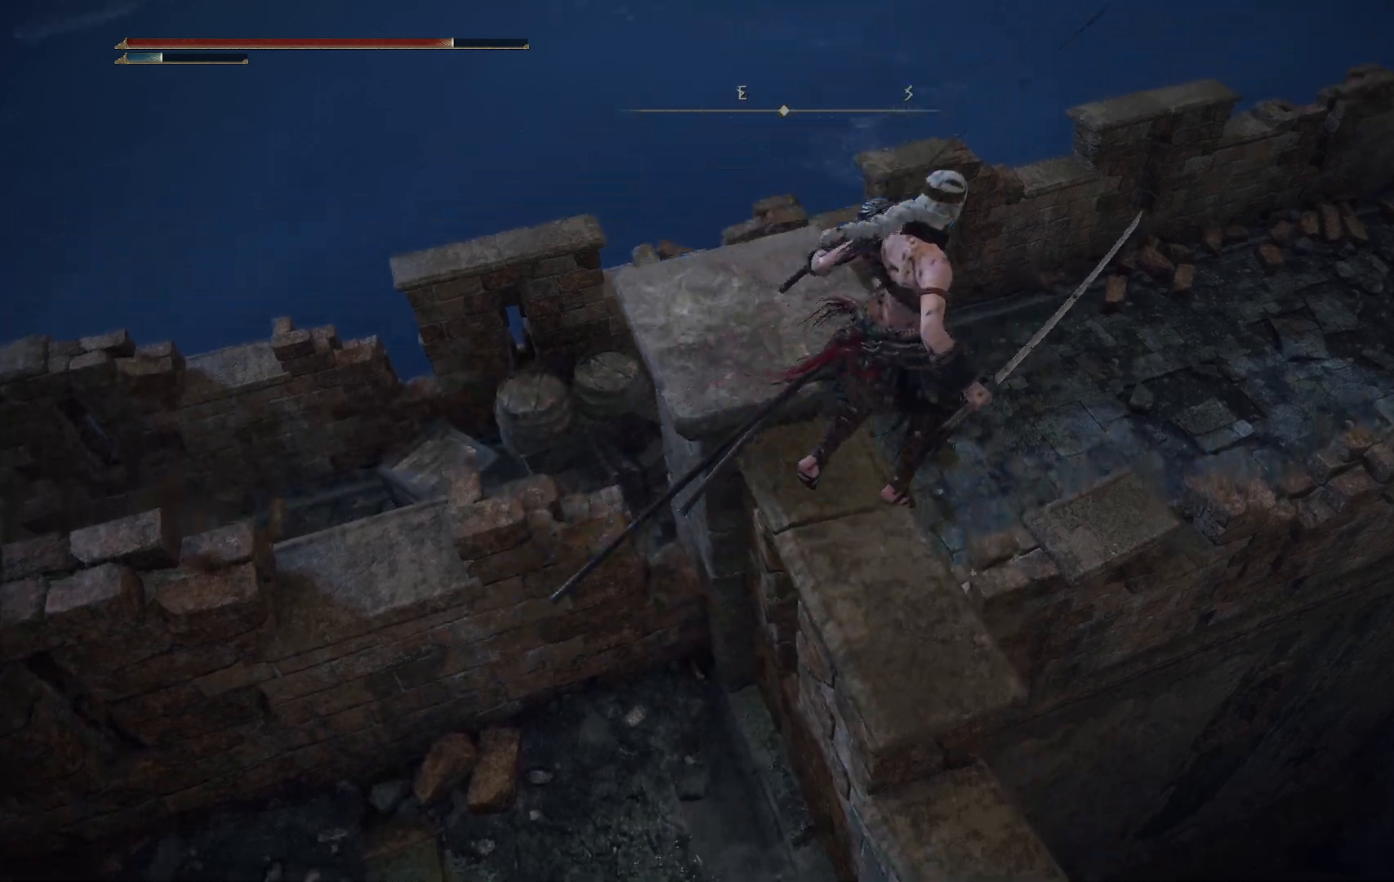
{"dt_ms": 500, "buttons": [], "left_stick": "up-left", "right_stick": "down-left", "events": [[83, "left_stick", "up-left"], [133, "A", "down"], [333, "A", "up"], [467, "right_stick", "down-left"]]}